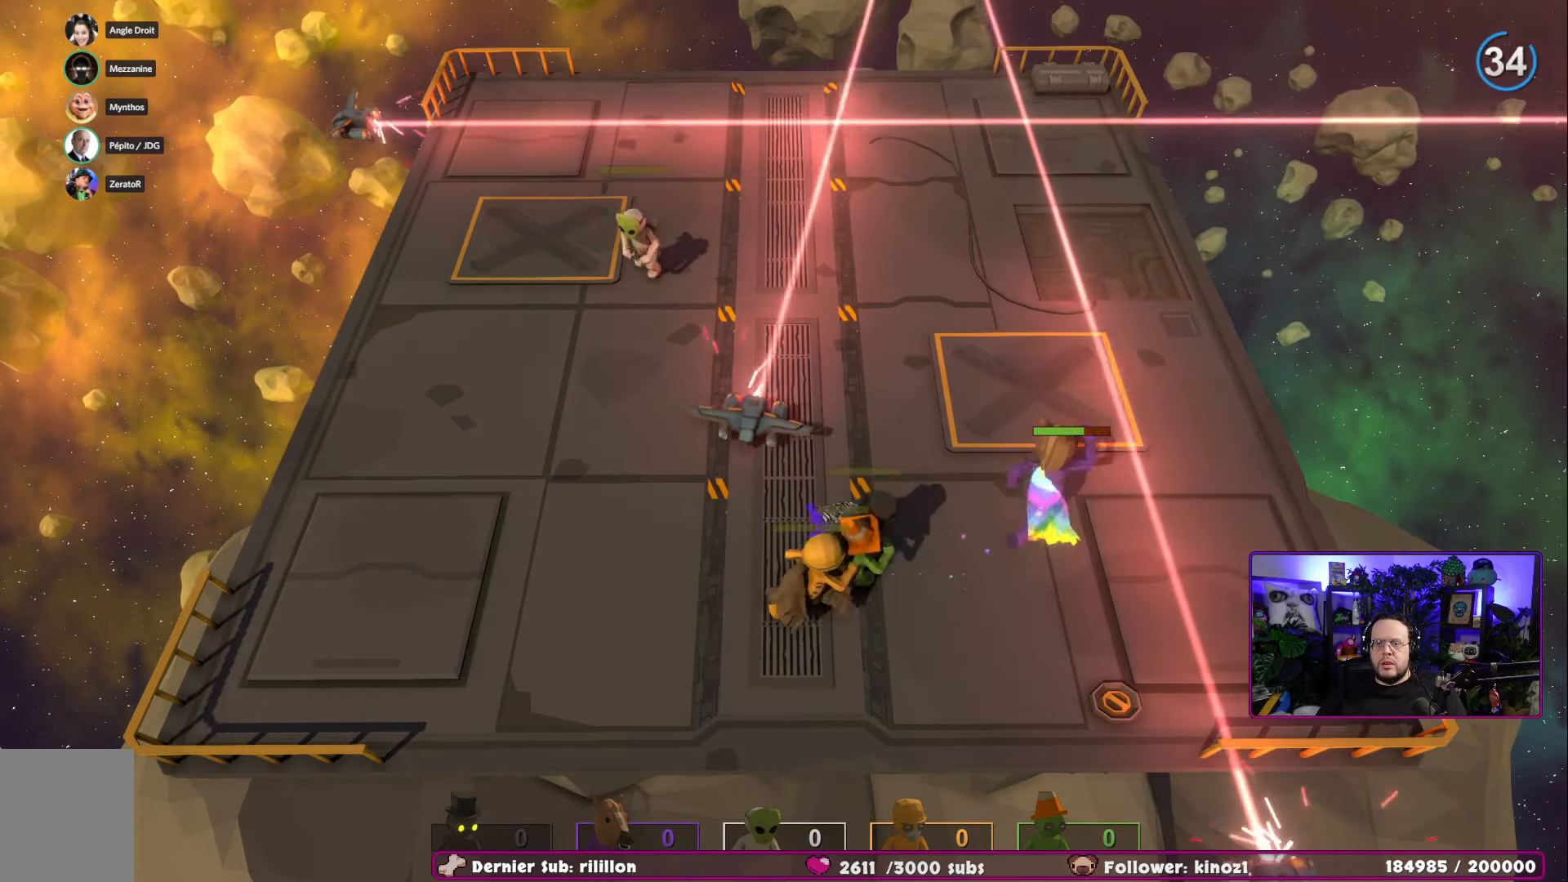
Gameplay with a controller (Xbox layout); each line is a JSON object with the inputs held at the frame after it. "events" lists button and stick changes between this image and that frame as [ms after this image, input, new state], when the widget could be followed in between.
{"buttons": [], "left_stick": "up", "right_stick": "center", "events": [[67, "A", "up"], [334, "left_stick", "up"]]}
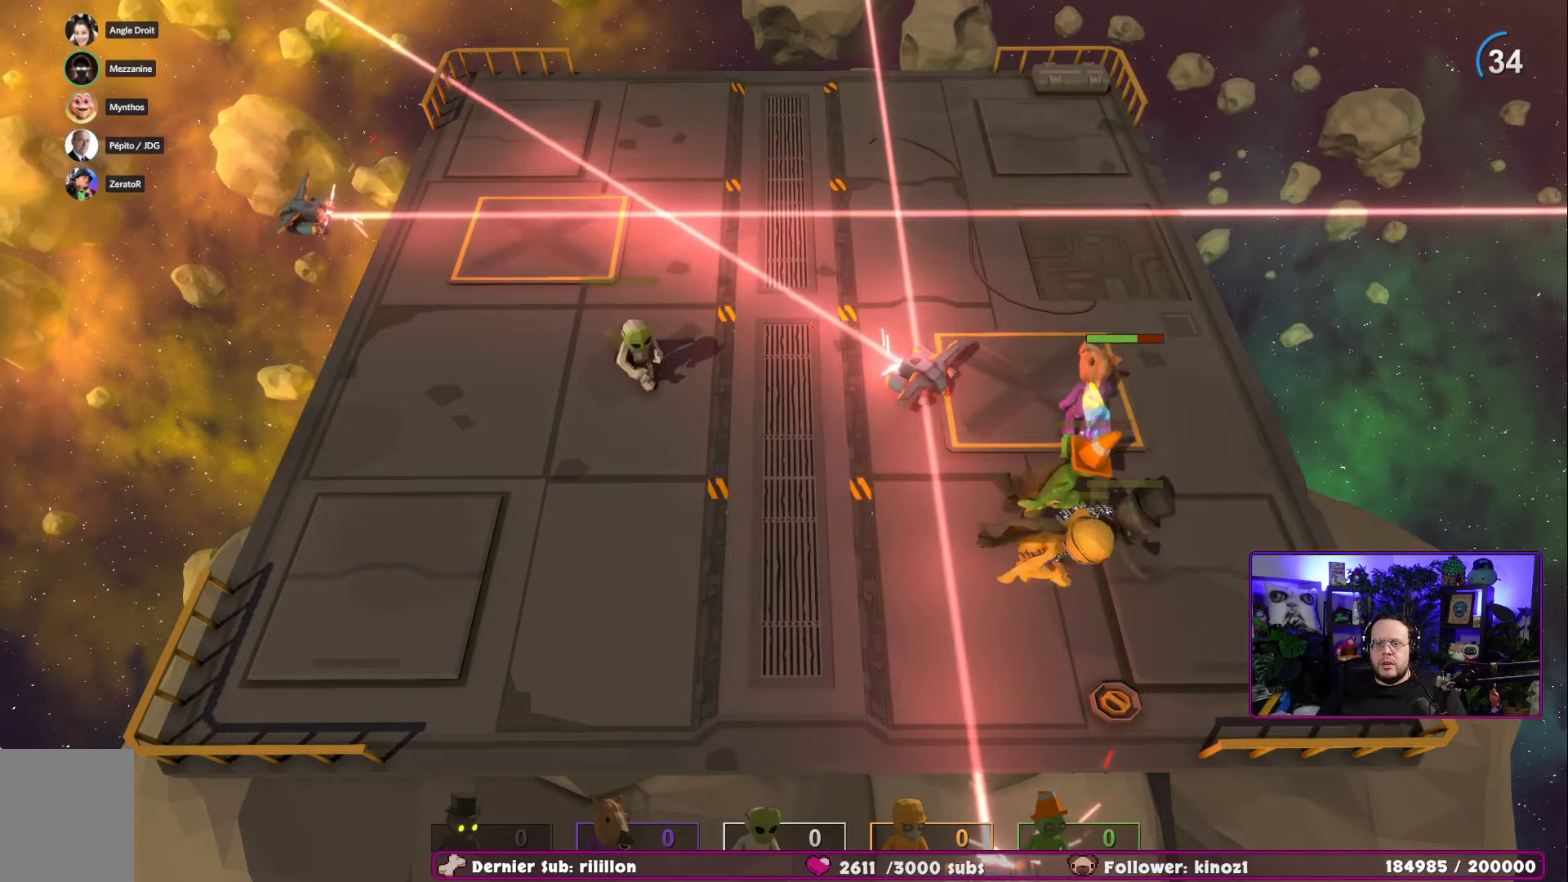
{"buttons": [], "left_stick": "up", "right_stick": "center", "events": [[184, "A", "down"], [400, "A", "up"]]}
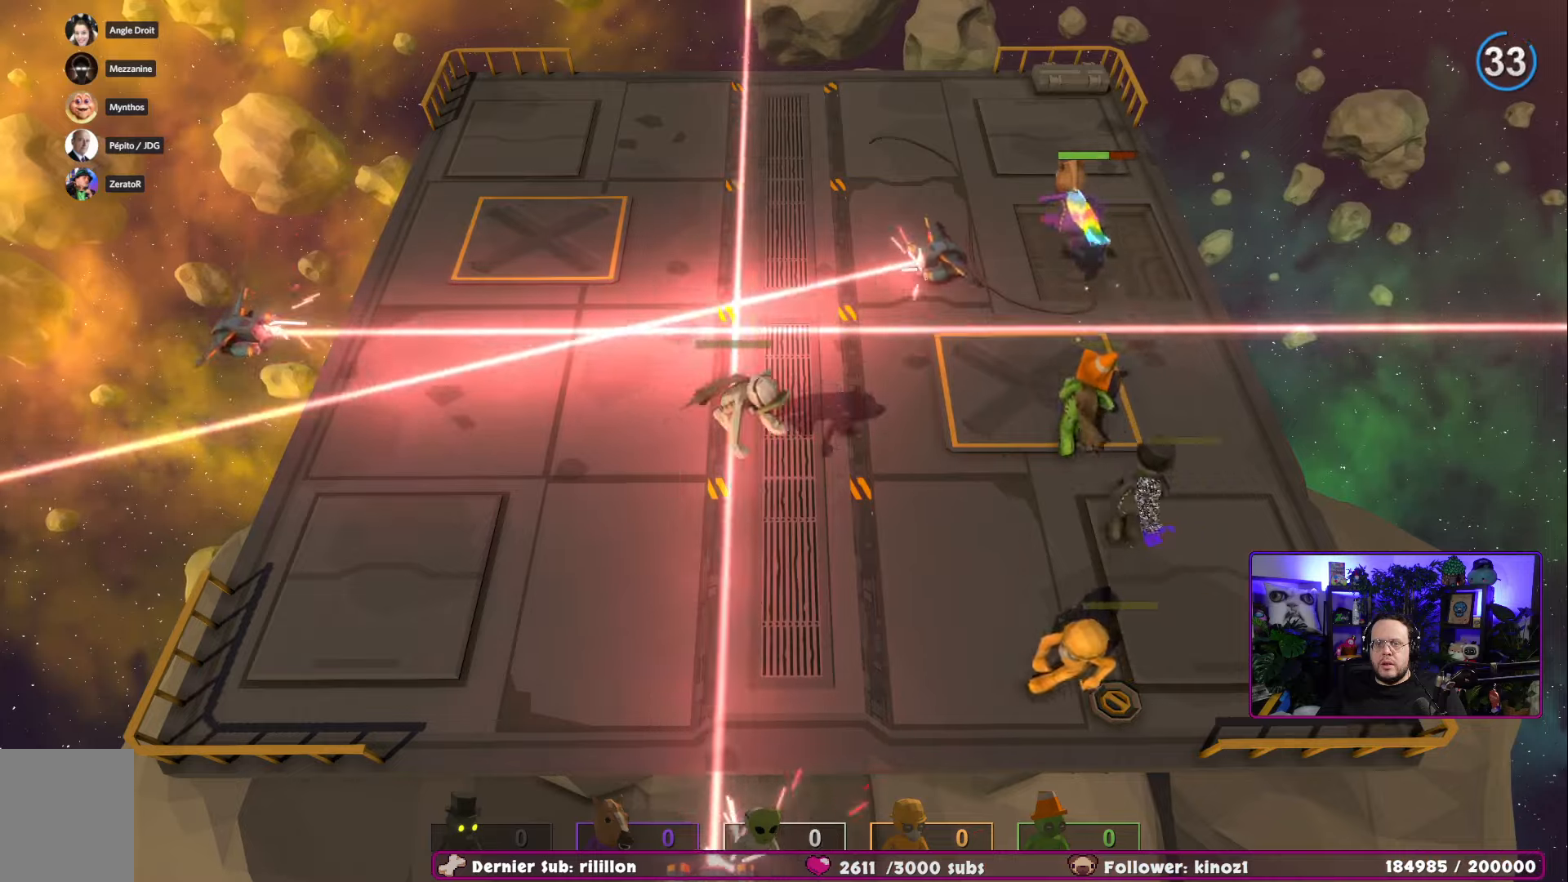
{"buttons": [], "left_stick": "down-left", "right_stick": "center"}
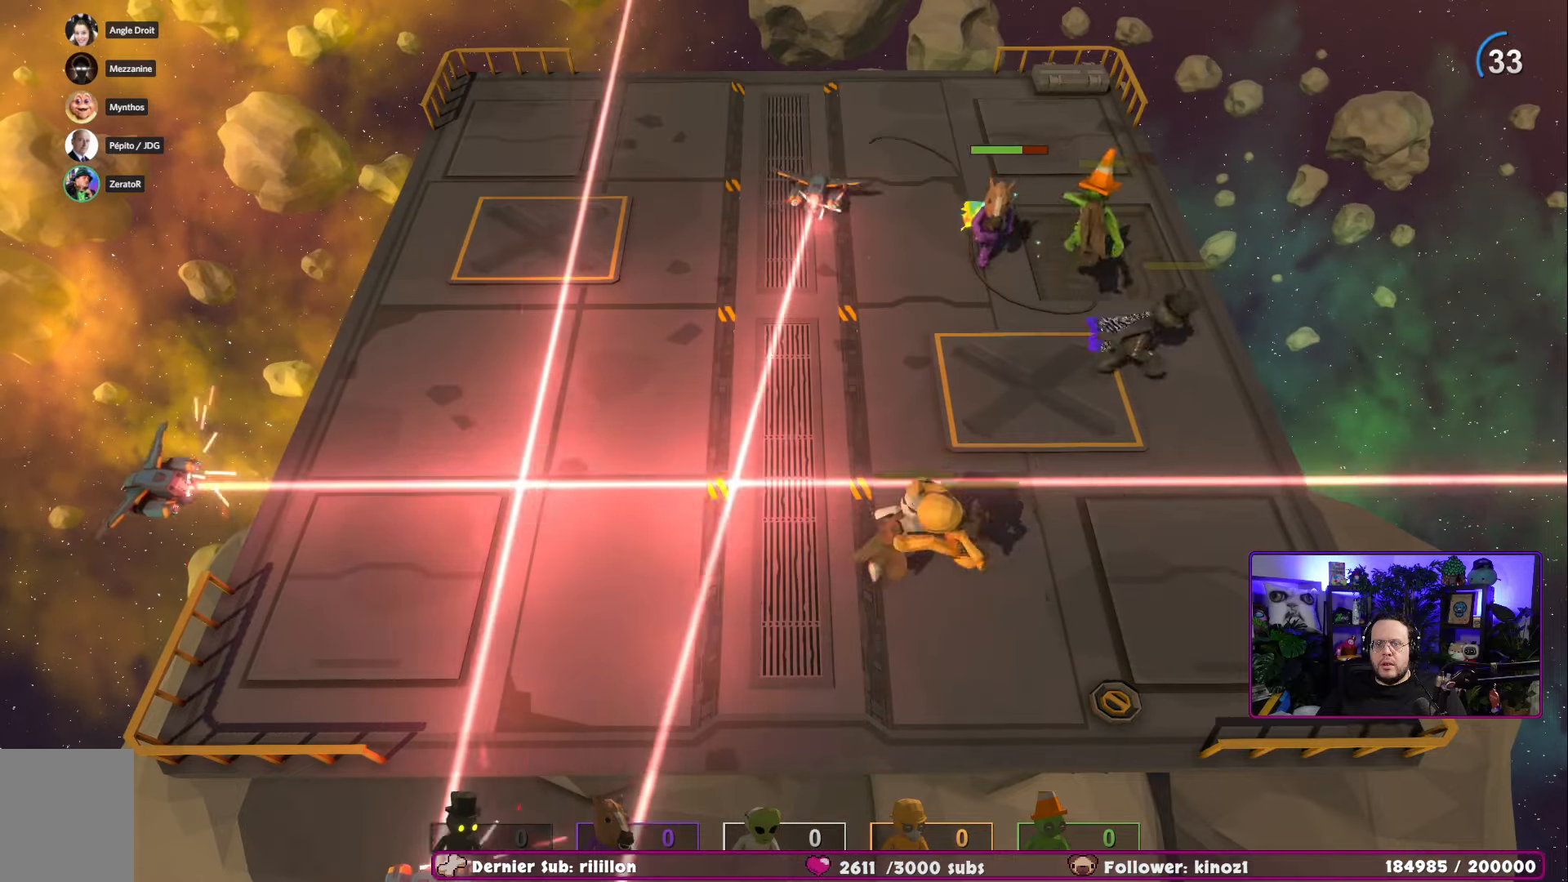
{"buttons": ["A"], "left_stick": "down-left", "right_stick": "center", "events": [[250, "A", "down"]]}
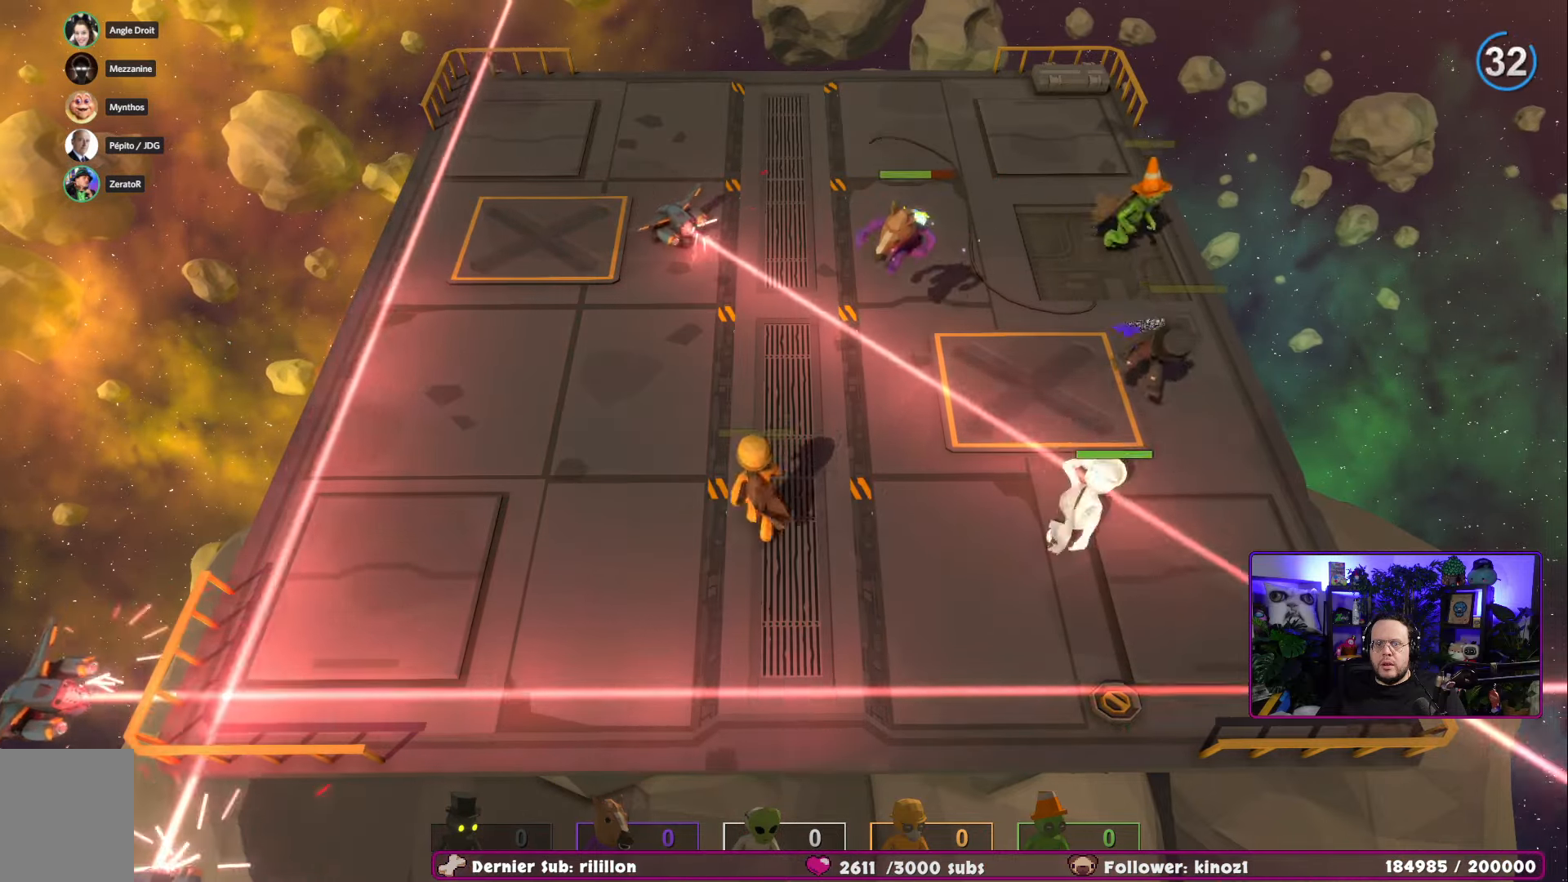
{"buttons": [], "left_stick": "down", "right_stick": "center", "events": [[50, "A", "up"], [434, "left_stick", "down"]]}
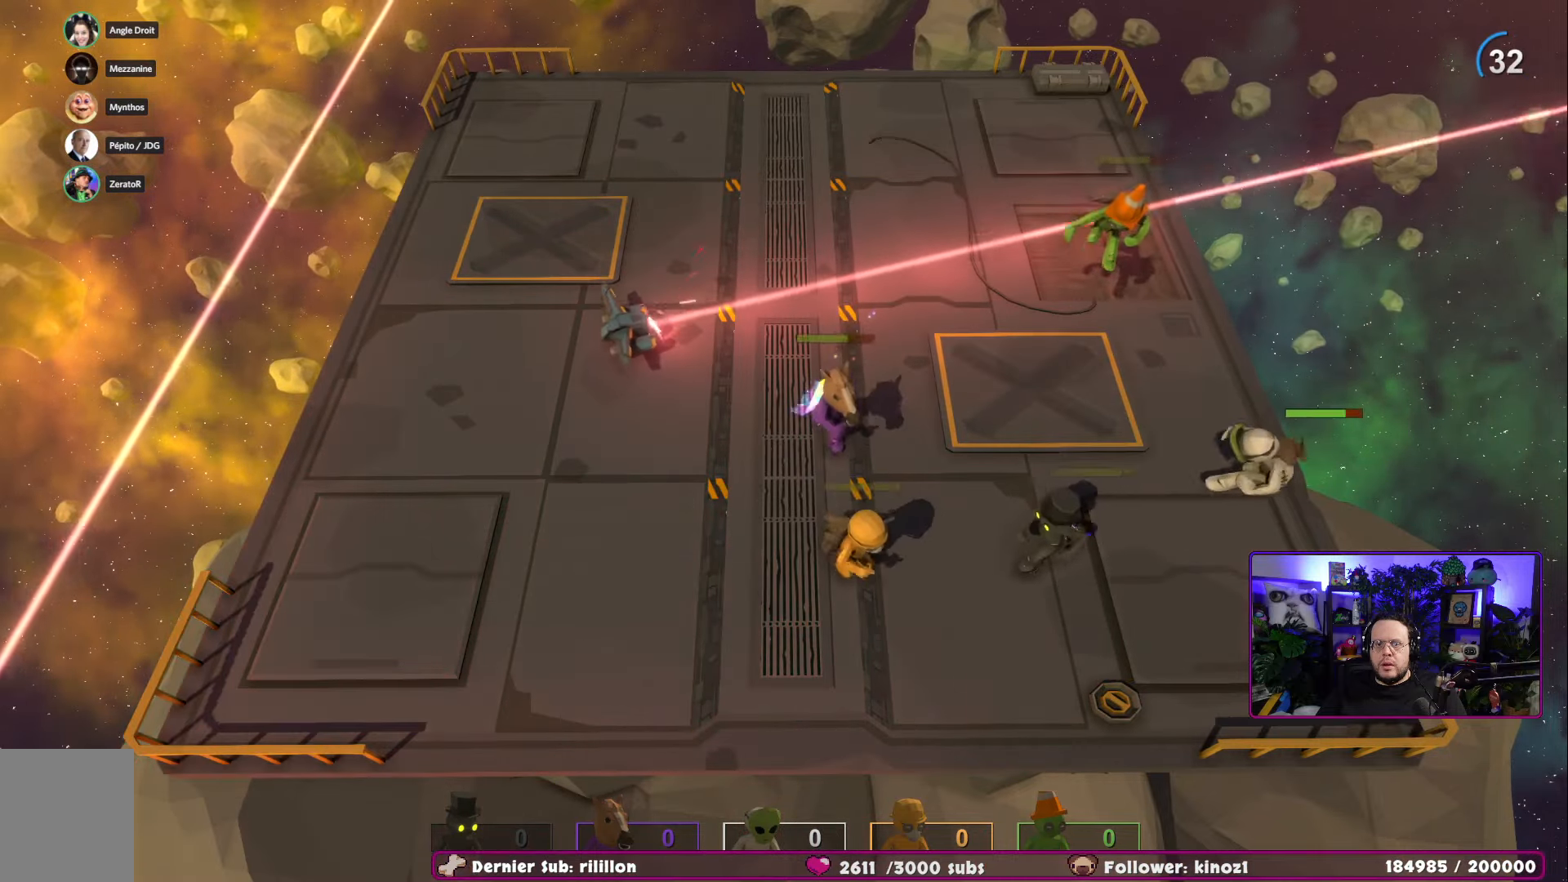
{"buttons": [], "left_stick": "right", "right_stick": "center", "events": [[433, "left_stick", "right"]]}
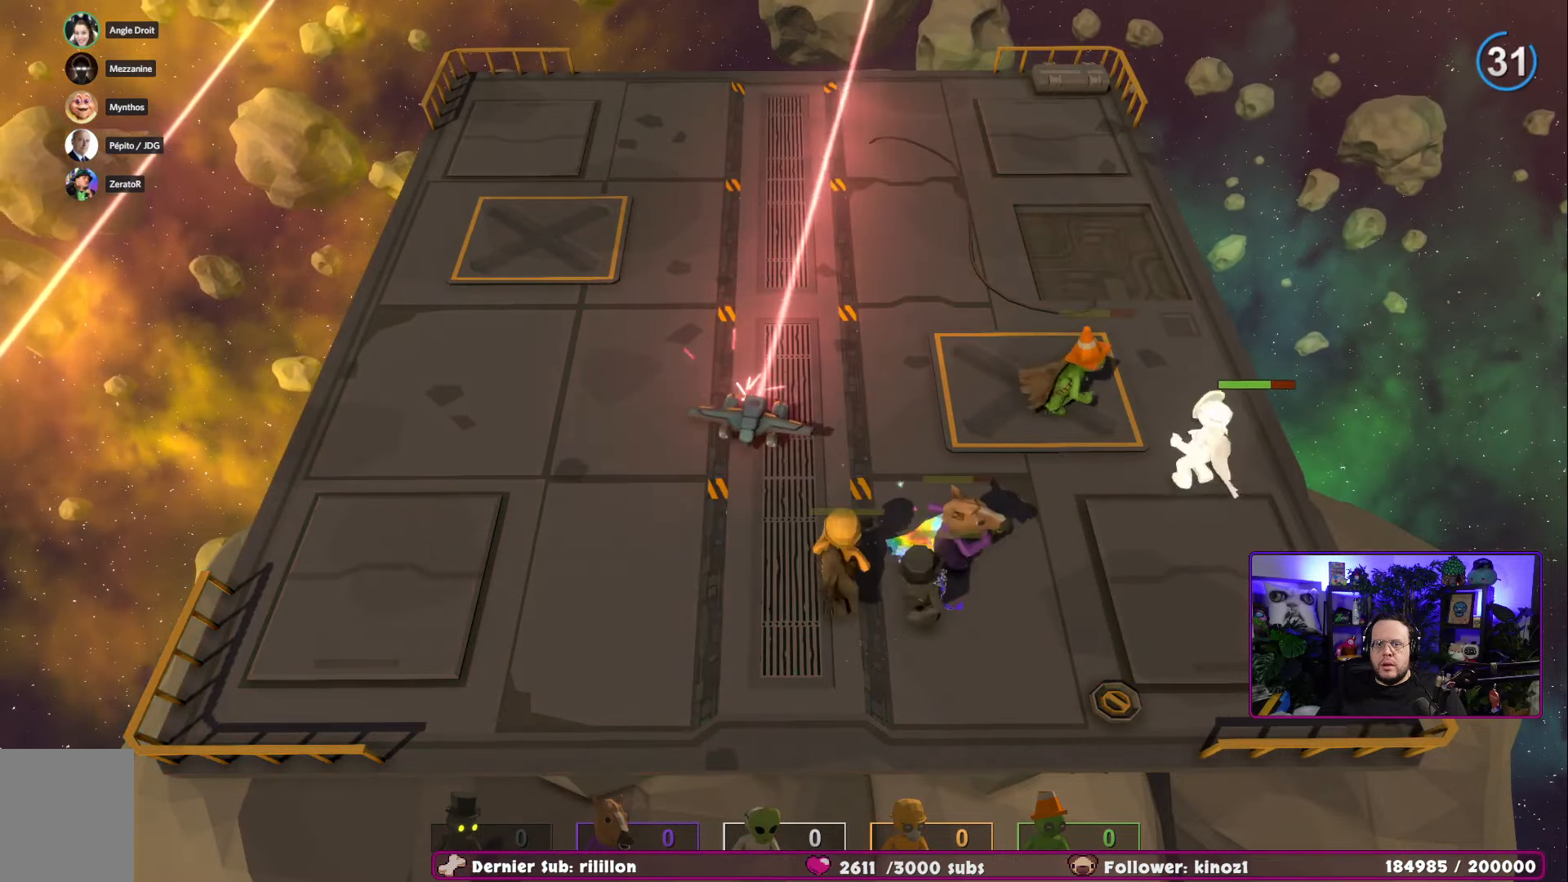
{"buttons": [], "left_stick": "left", "right_stick": "center", "events": [[317, "left_stick", "down"], [367, "left_stick", "down-left"], [501, "left_stick", "left"]]}
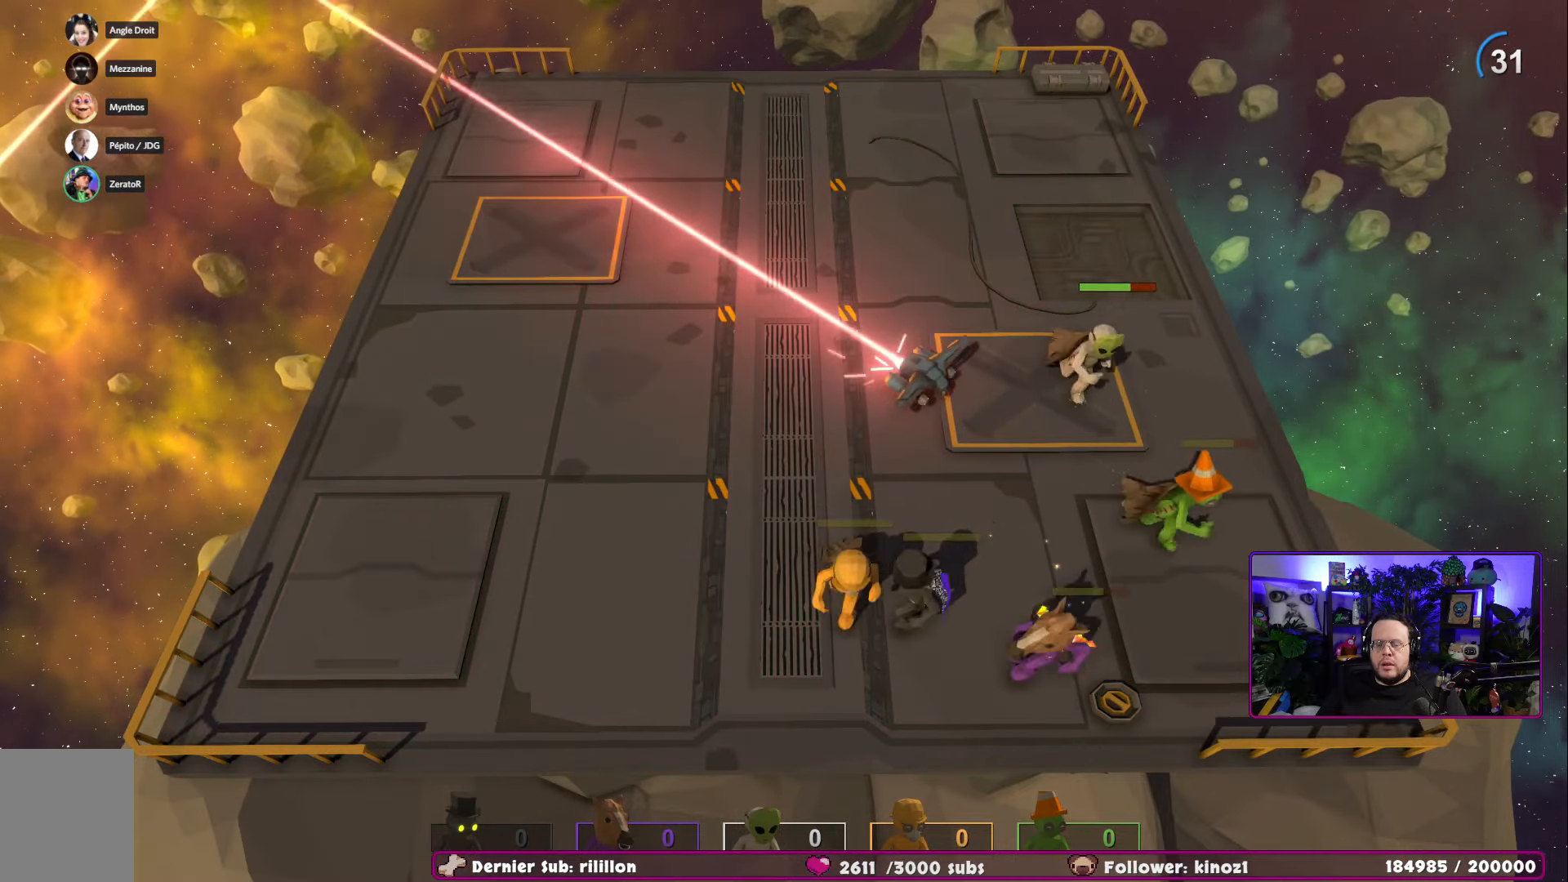
{"buttons": [], "left_stick": "up-right", "right_stick": "center", "events": [[166, "left_stick", "up"], [333, "left_stick", "up-right"]]}
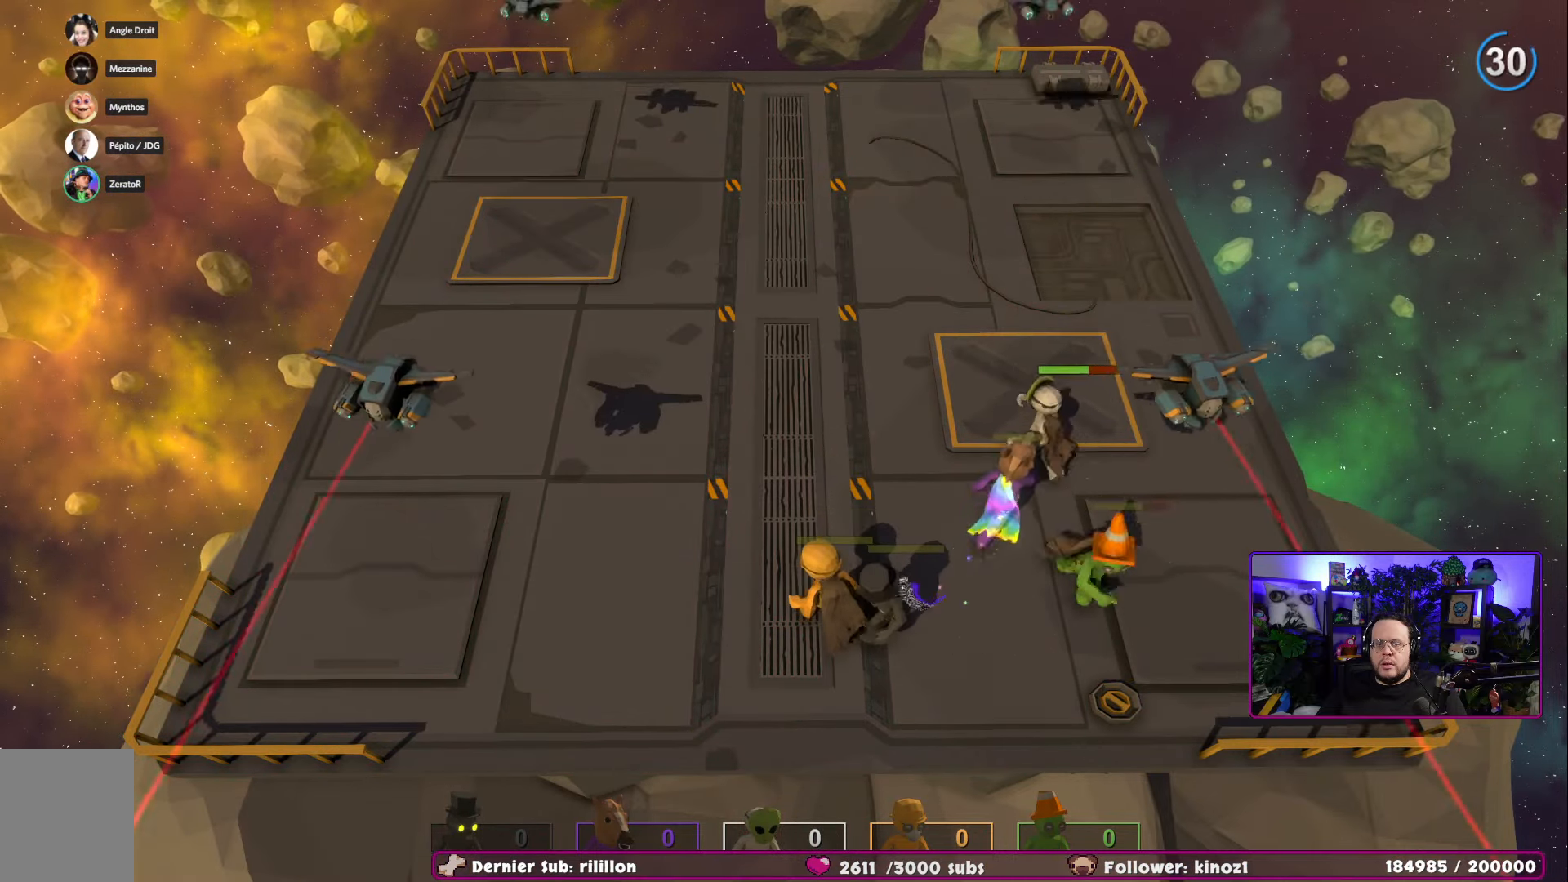
{"buttons": [], "left_stick": "left", "right_stick": "center", "events": [[184, "left_stick", "up-left"], [234, "left_stick", "left"]]}
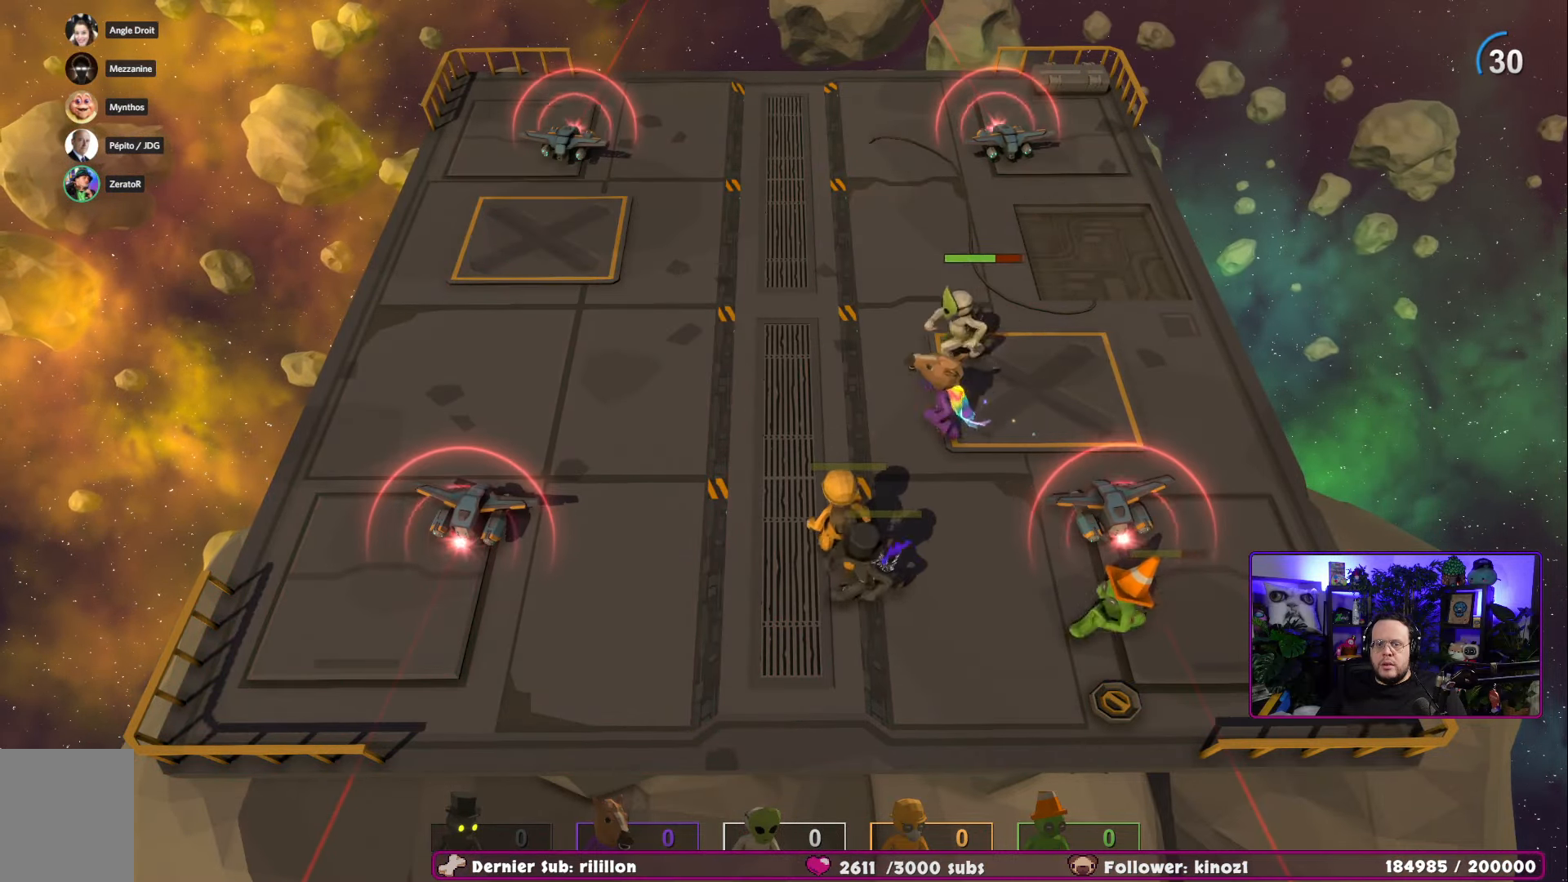
{"buttons": [], "left_stick": "center", "right_stick": "center", "events": [[350, "left_stick", "center"]]}
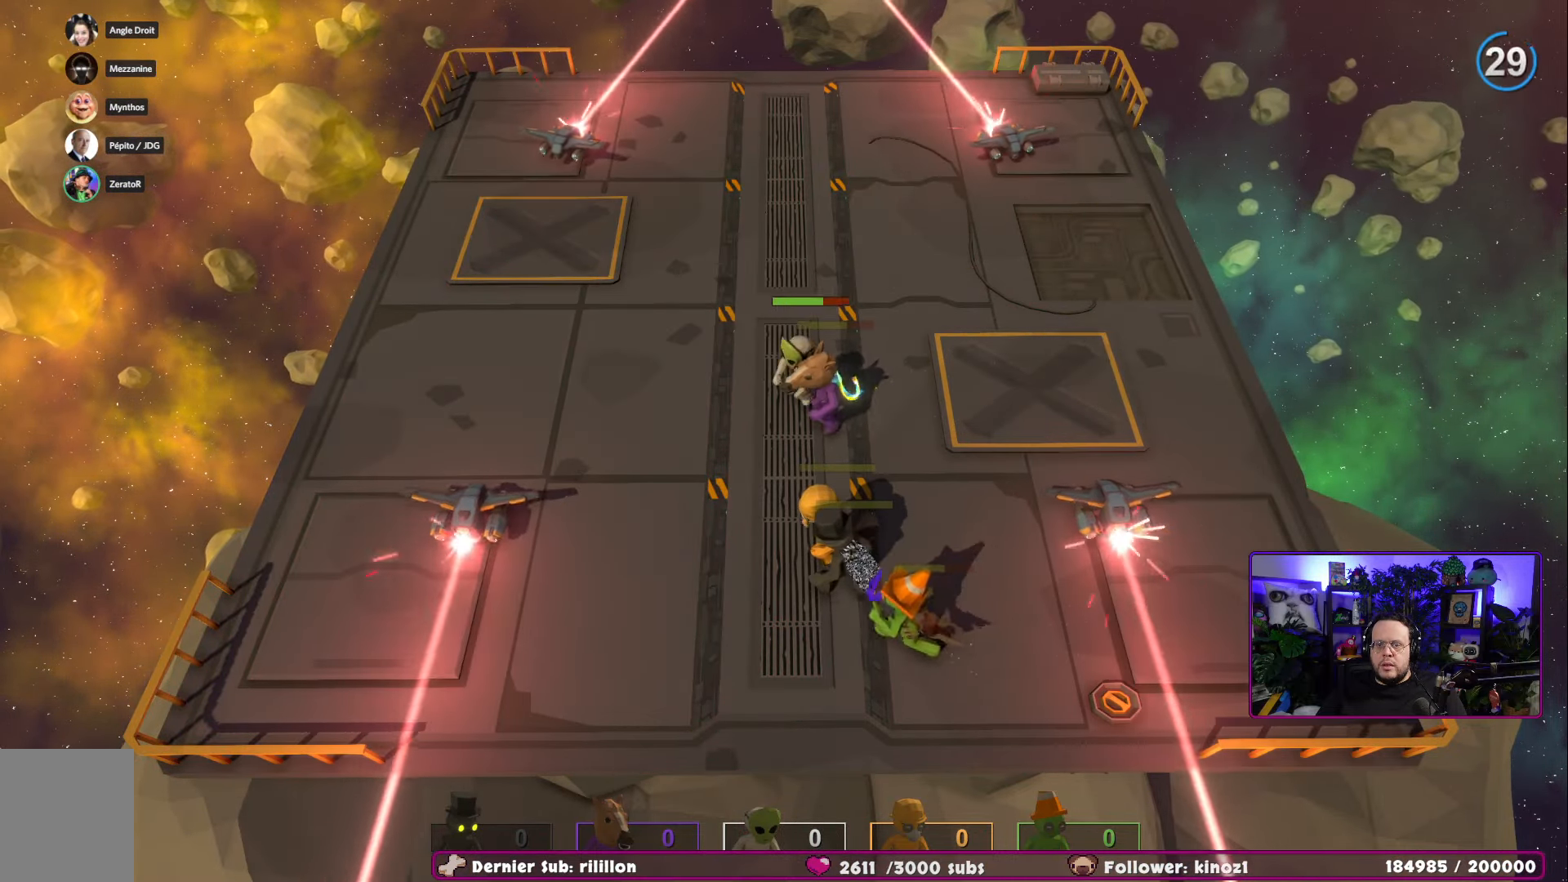
{"buttons": [], "left_stick": "down-right", "right_stick": "center", "events": [[300, "left_stick", "right"], [434, "left_stick", "down-right"]]}
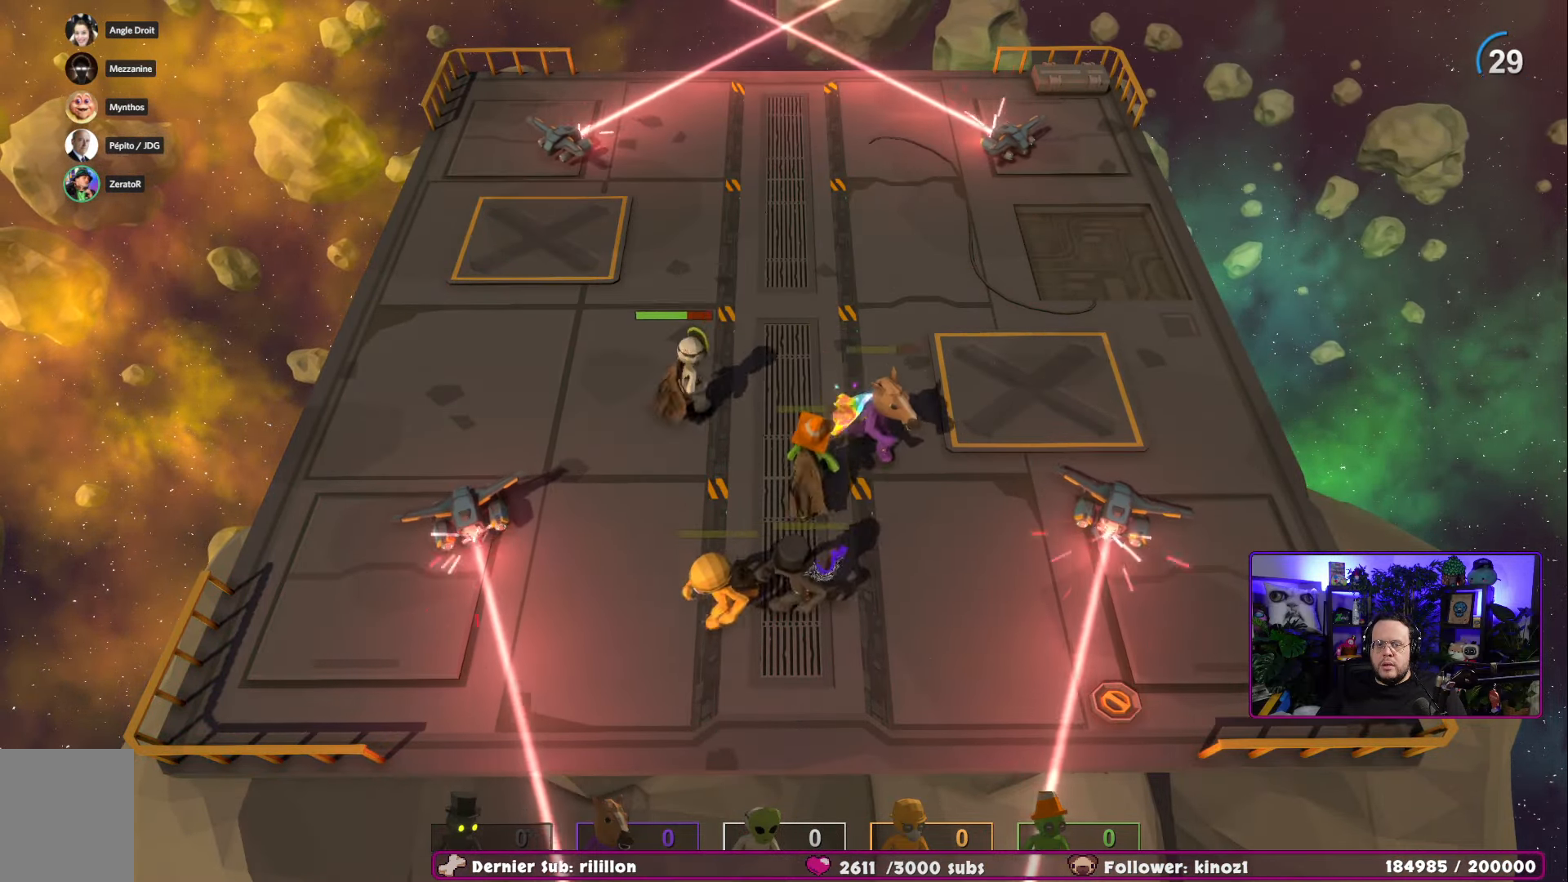
{"buttons": ["A"], "left_stick": "down-right", "right_stick": "center", "events": [[166, "A", "down"]]}
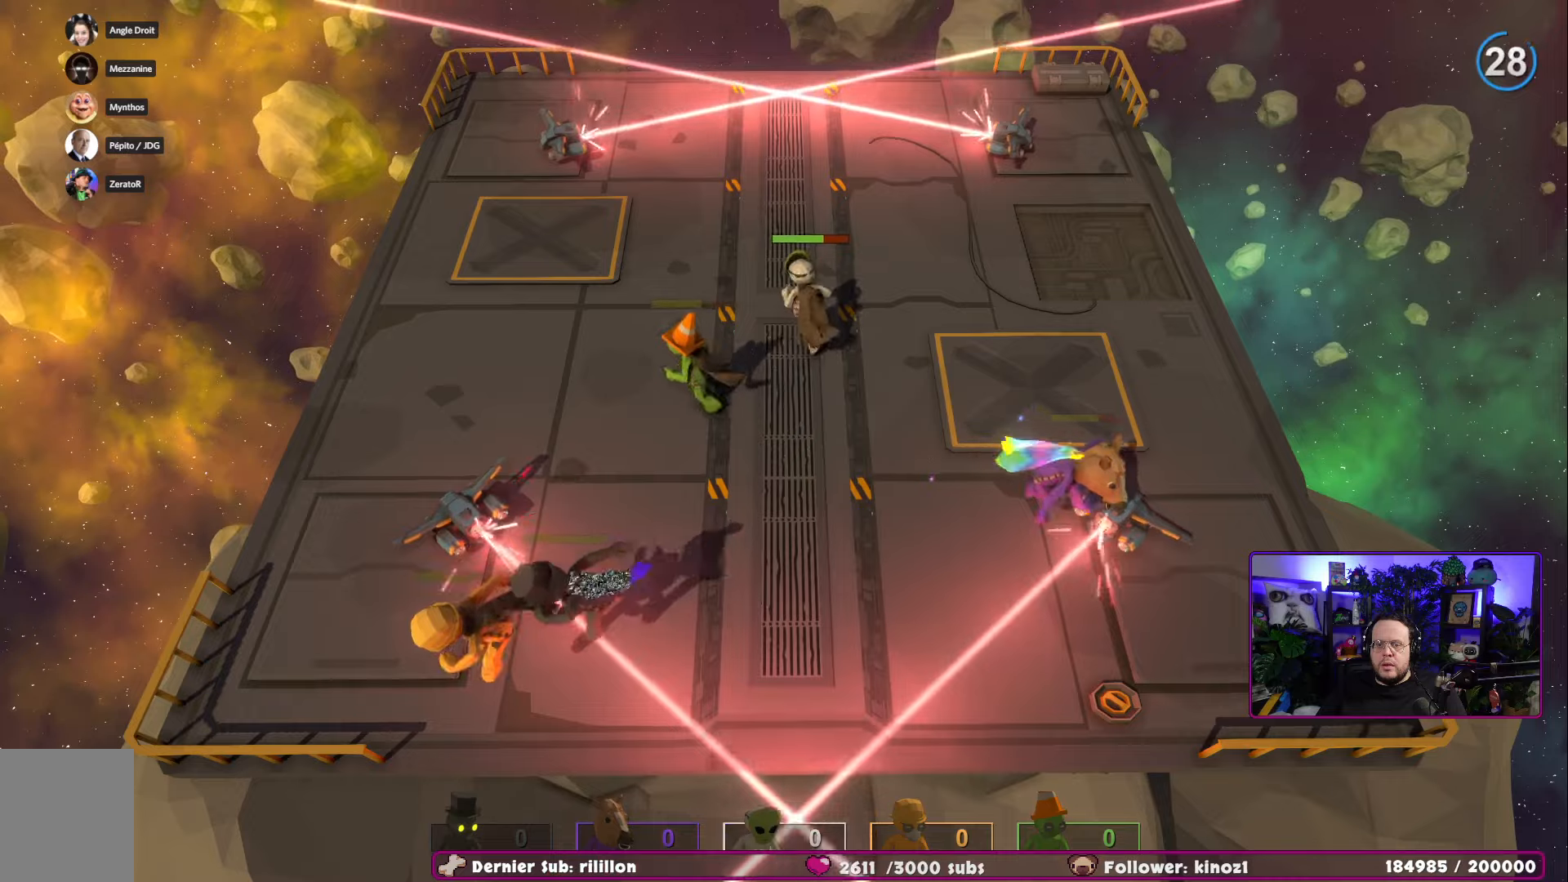
{"buttons": ["A"], "left_stick": "down-left", "right_stick": "center", "events": [[17, "A", "up"], [134, "left_stick", "down"], [301, "A", "down"], [334, "left_stick", "left"], [468, "left_stick", "down-left"]]}
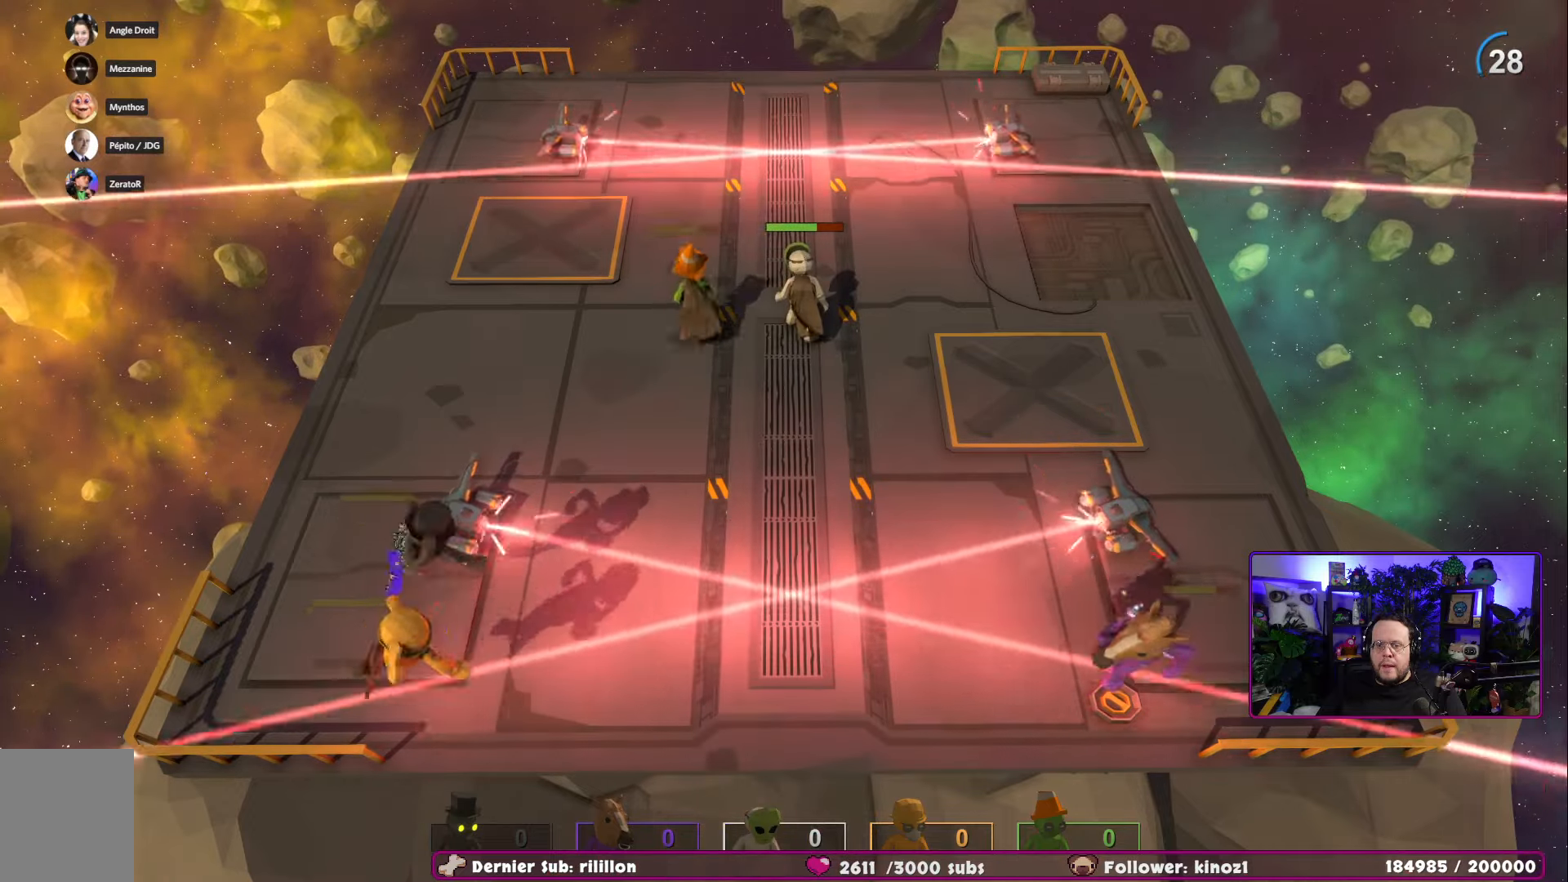
{"buttons": [], "left_stick": "up-right", "right_stick": "center", "events": [[100, "A", "up"], [283, "left_stick", "left"], [450, "left_stick", "up"], [500, "left_stick", "up-right"]]}
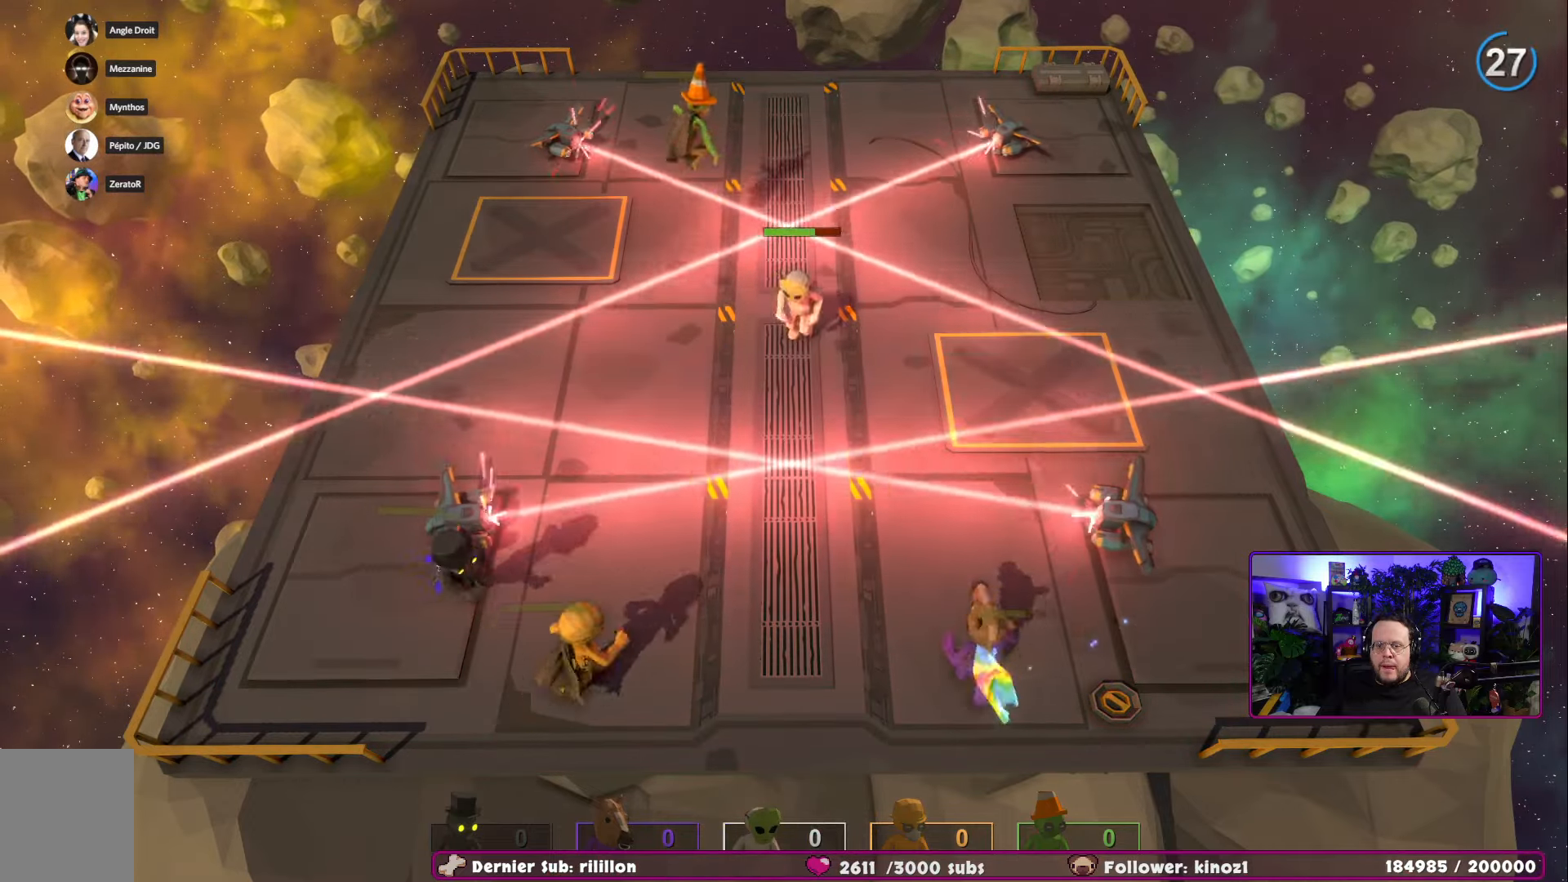
{"buttons": [], "left_stick": "right", "right_stick": "center", "events": [[151, "A", "down"], [317, "A", "up"], [484, "left_stick", "right"]]}
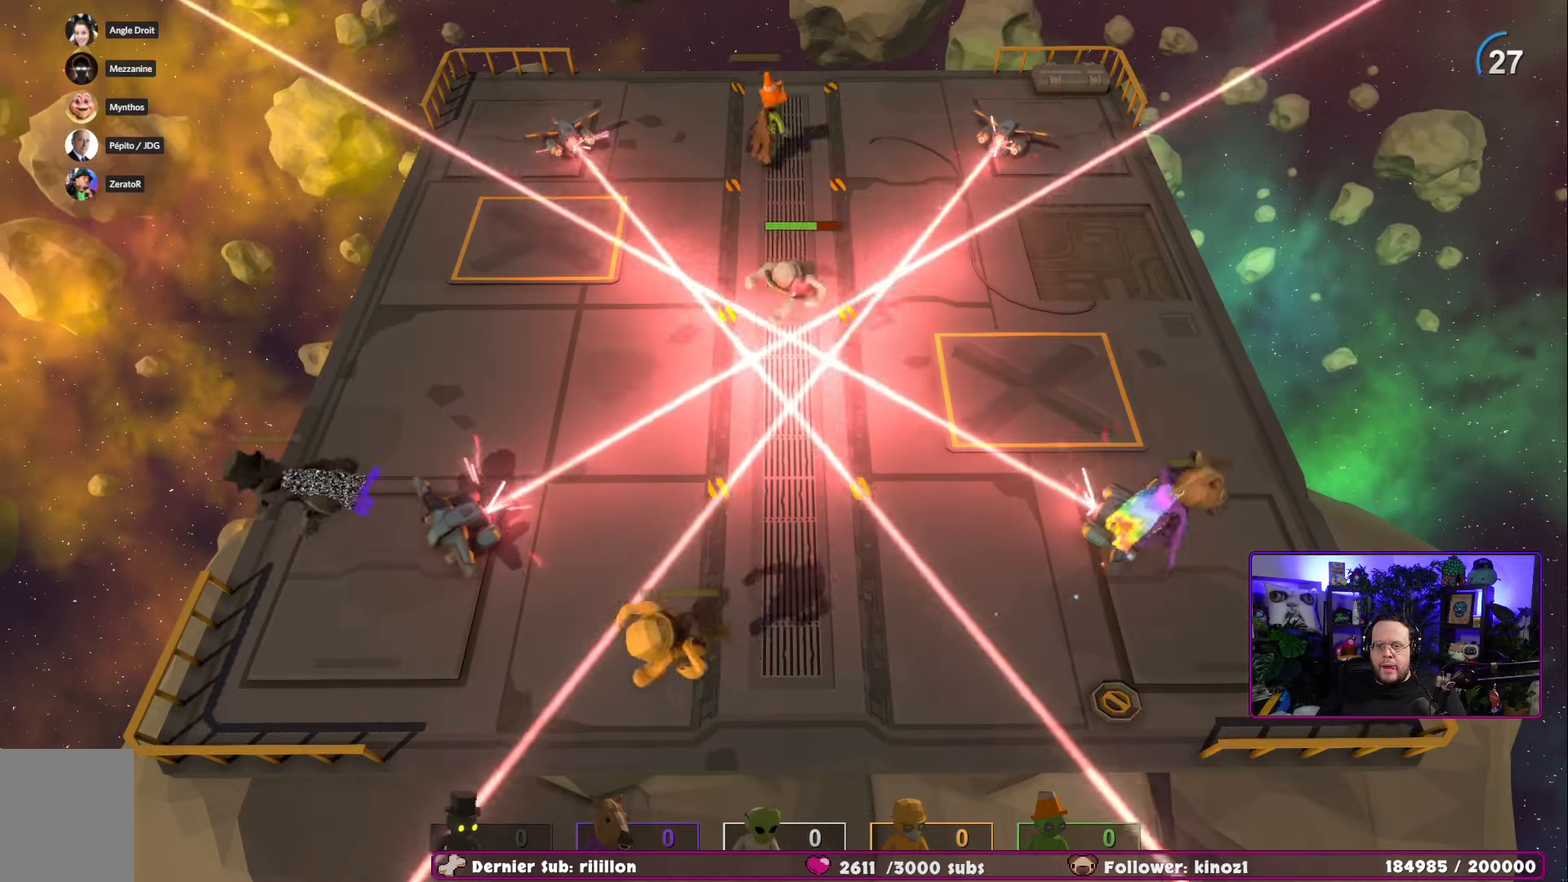
{"buttons": ["A"], "left_stick": "down-left", "right_stick": "center", "events": [[167, "left_stick", "down"], [217, "left_stick", "down-left"], [384, "A", "down"]]}
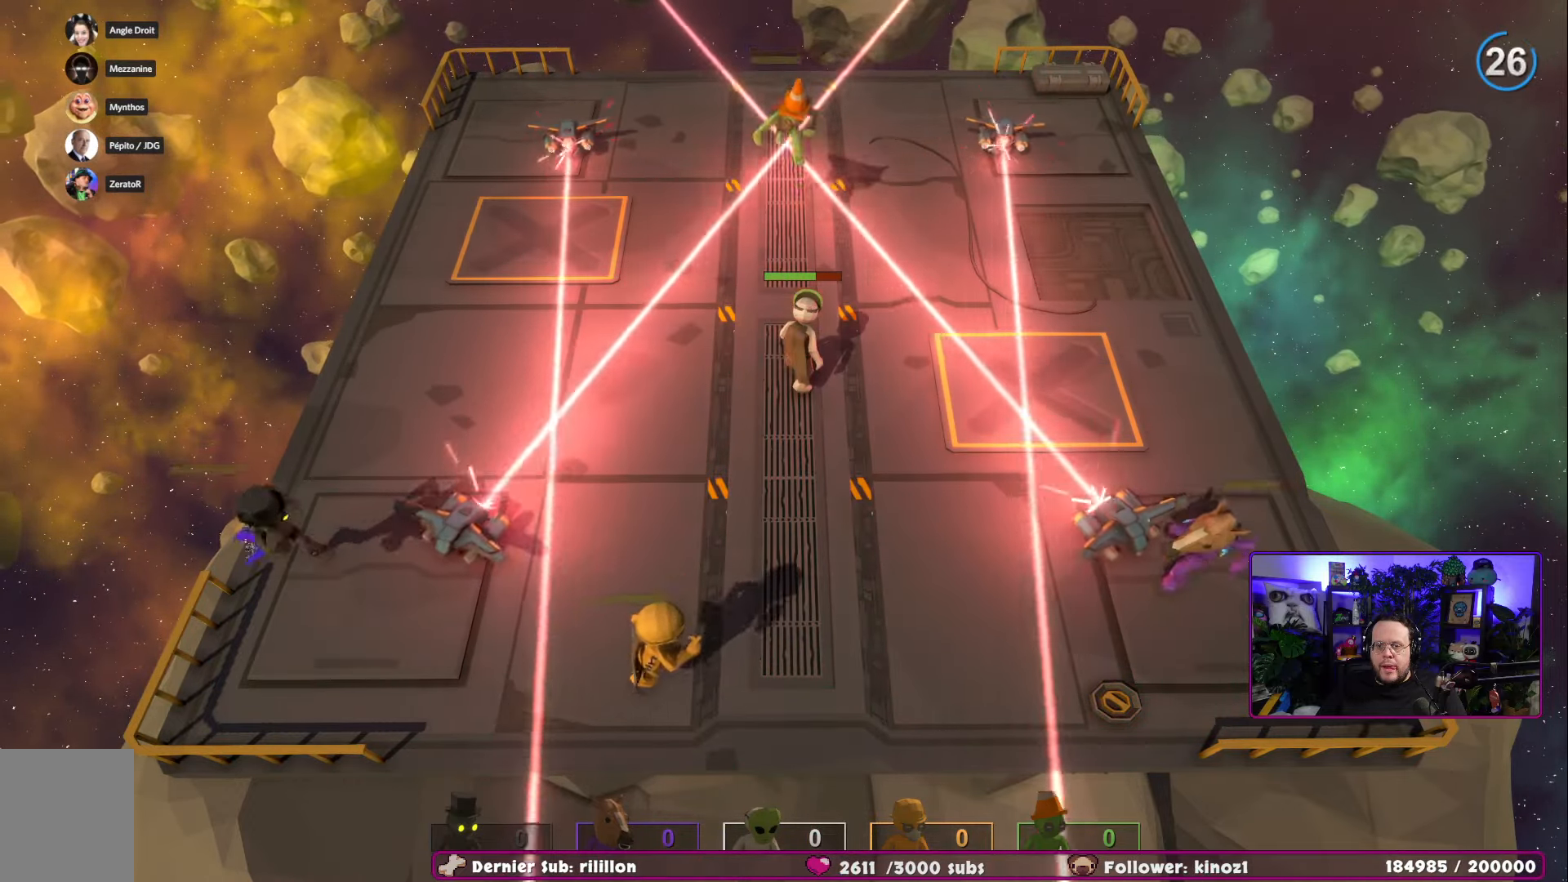
{"buttons": [], "left_stick": "down-left", "right_stick": "center", "events": [[100, "A", "up"]]}
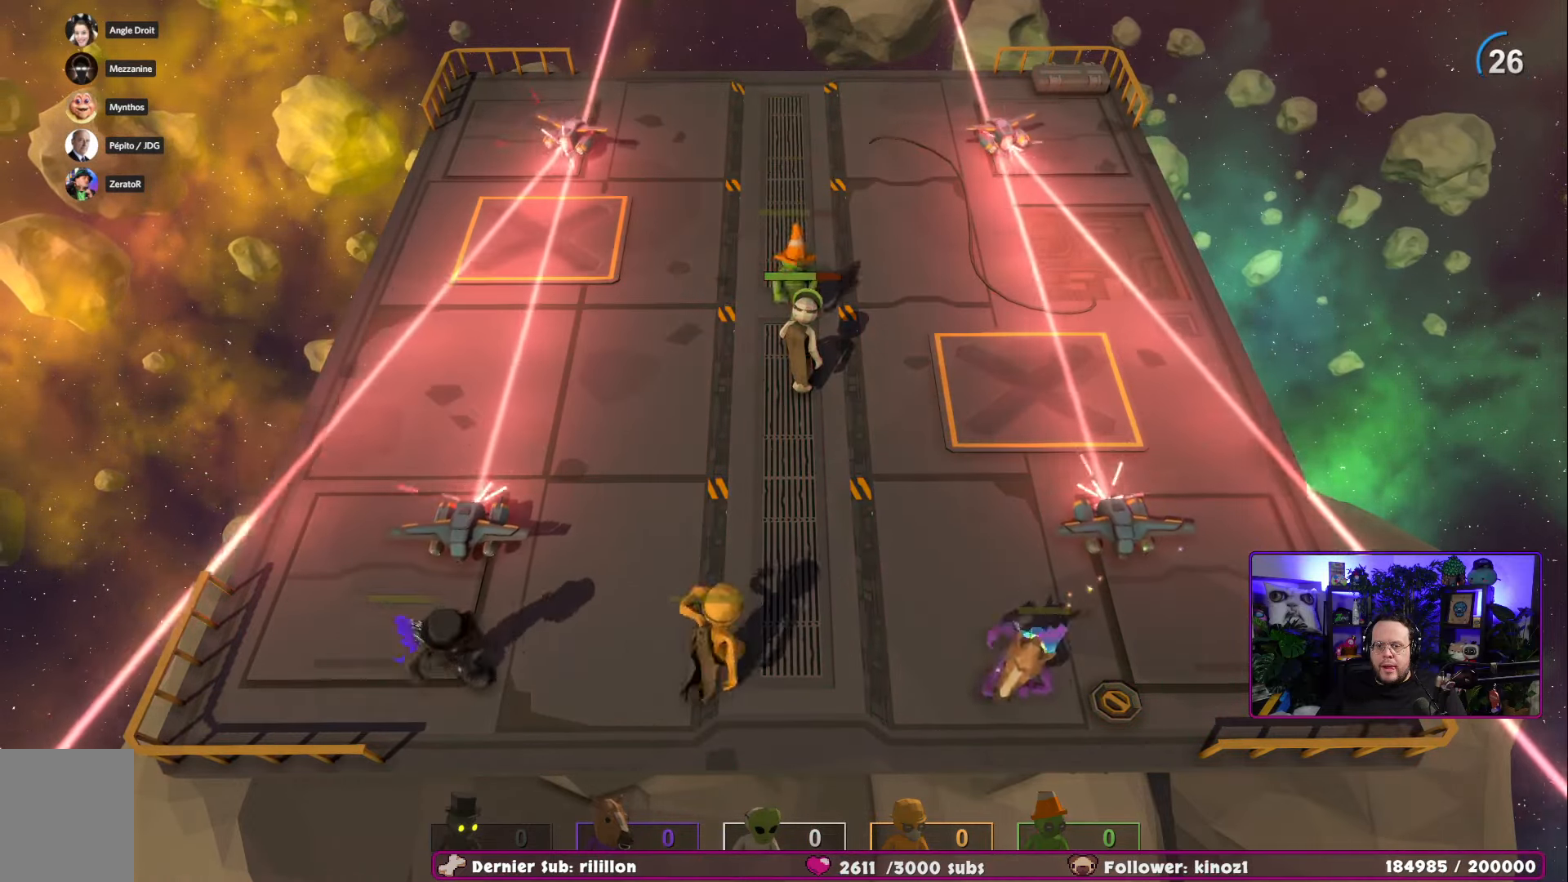
{"buttons": [], "left_stick": "left", "right_stick": "center", "events": [[133, "left_stick", "down-right"], [250, "left_stick", "left"]]}
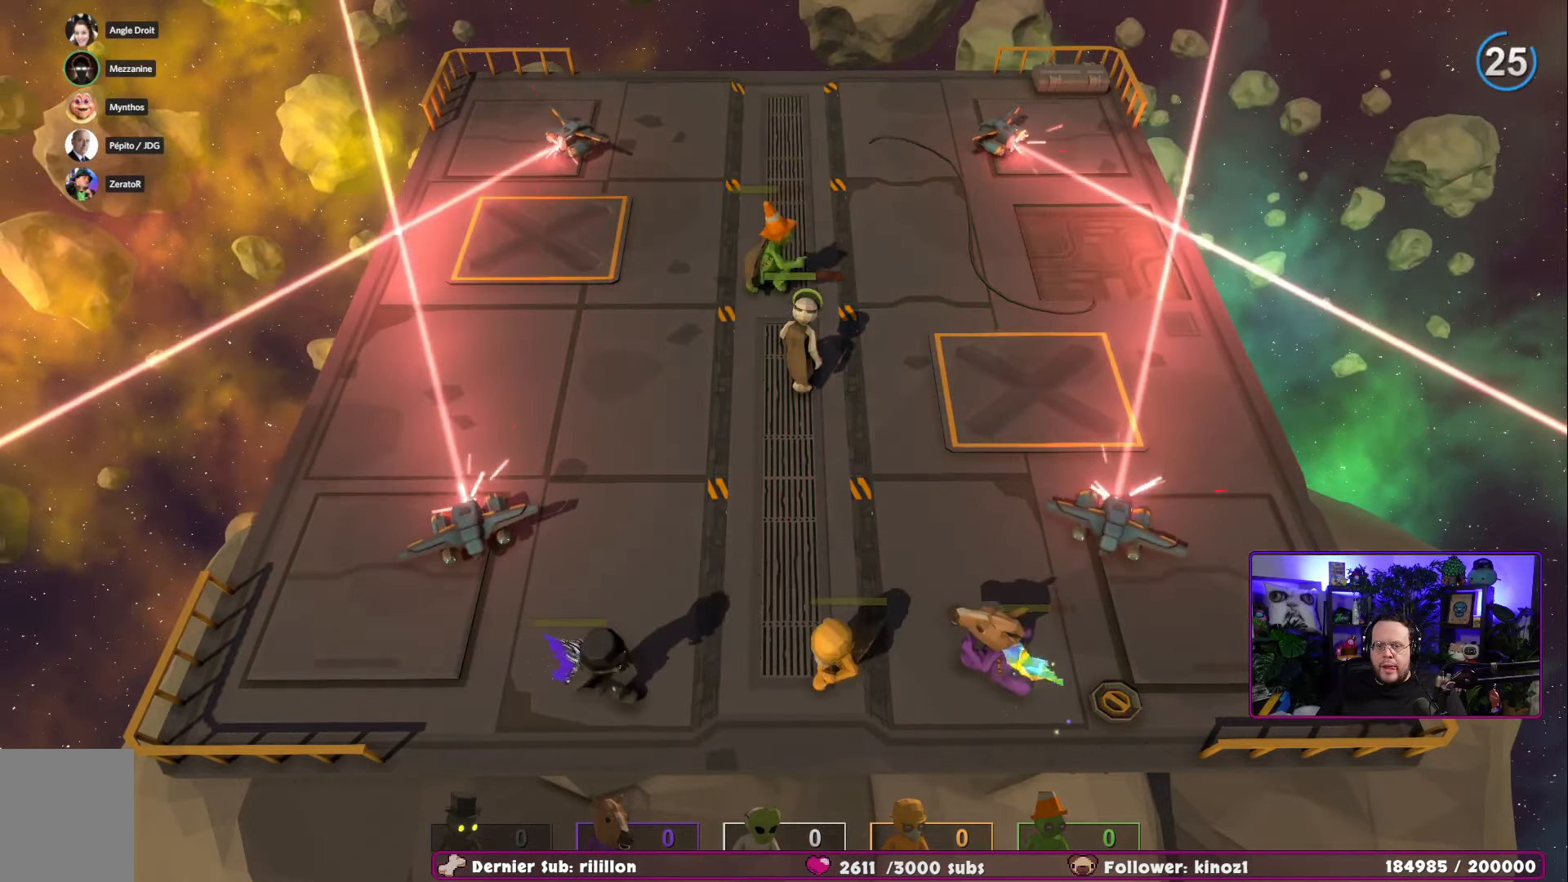
{"buttons": [], "left_stick": "up-left", "right_stick": "center", "events": [[167, "left_stick", "up-left"]]}
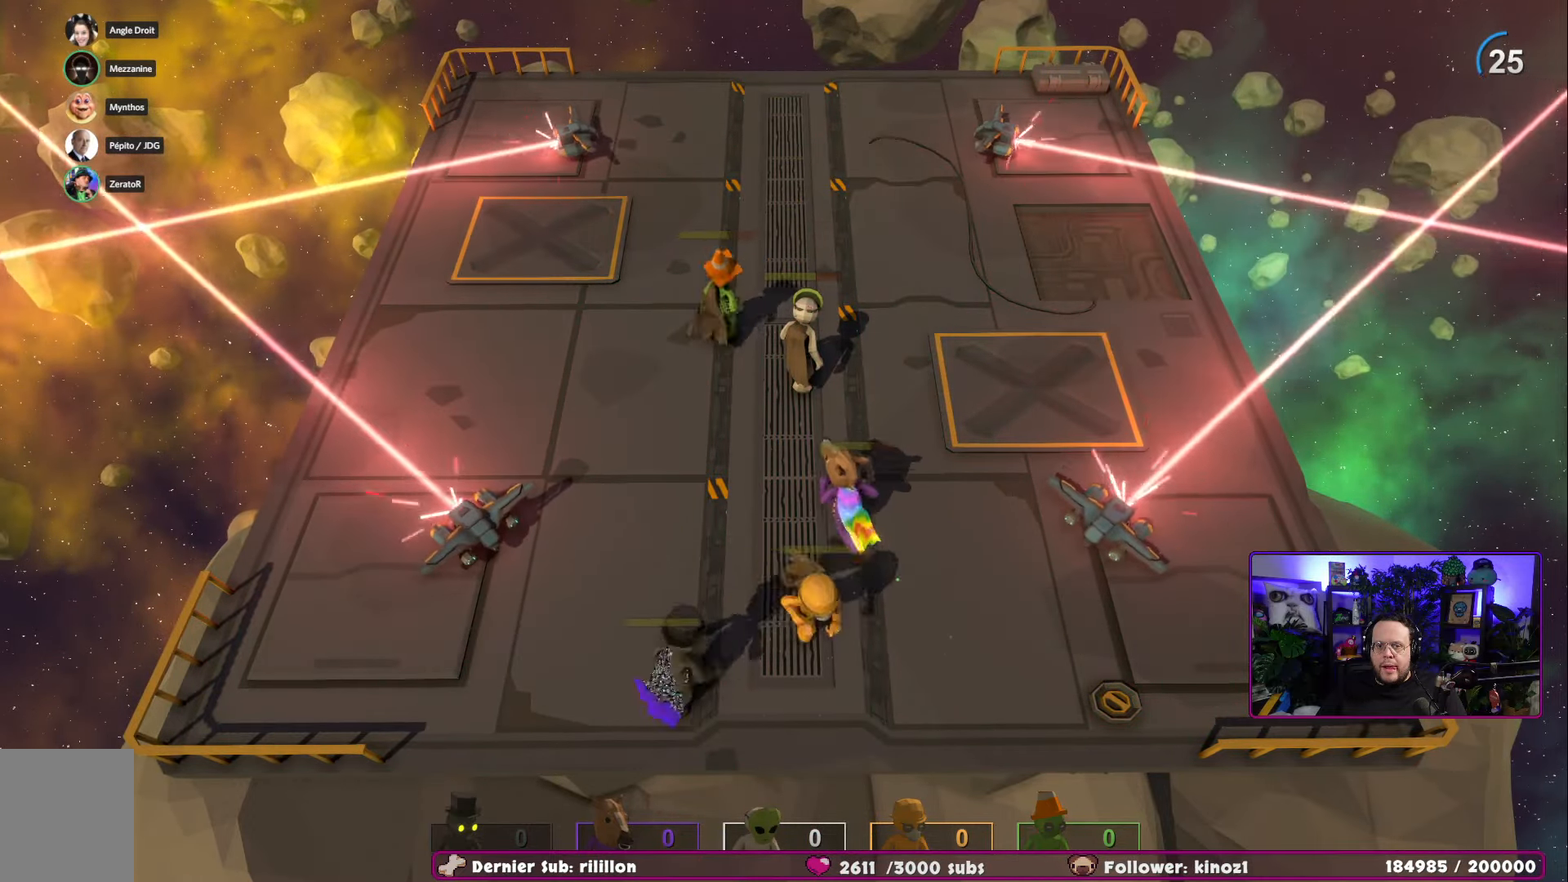
{"buttons": [], "left_stick": "up", "right_stick": "center", "events": [[50, "left_stick", "up"]]}
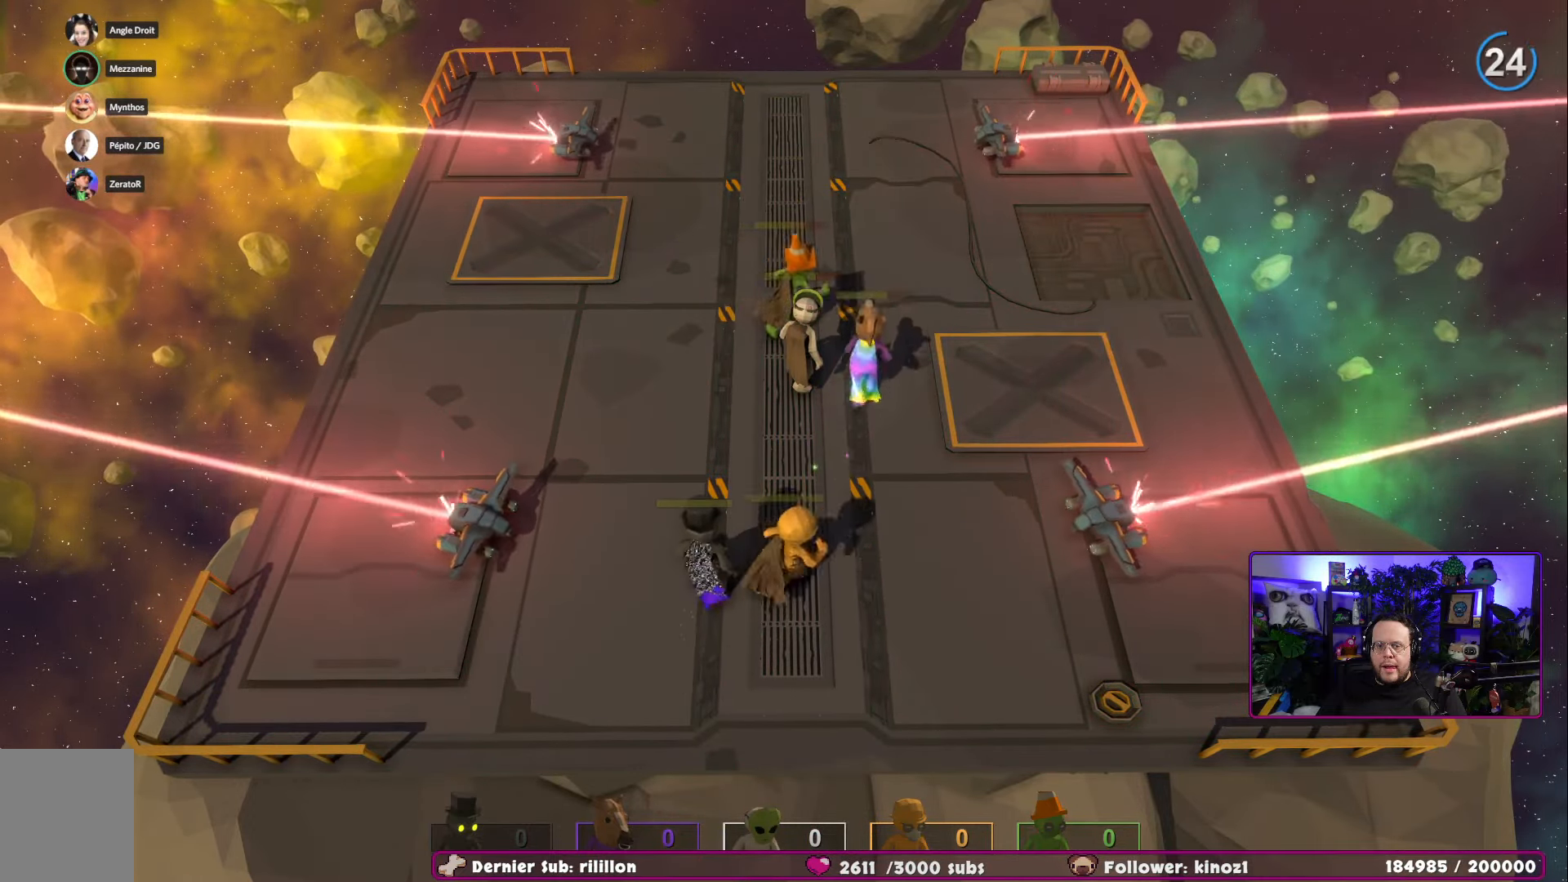
{"buttons": [], "left_stick": "right", "right_stick": "center", "events": [[117, "left_stick", "center"], [501, "left_stick", "right"]]}
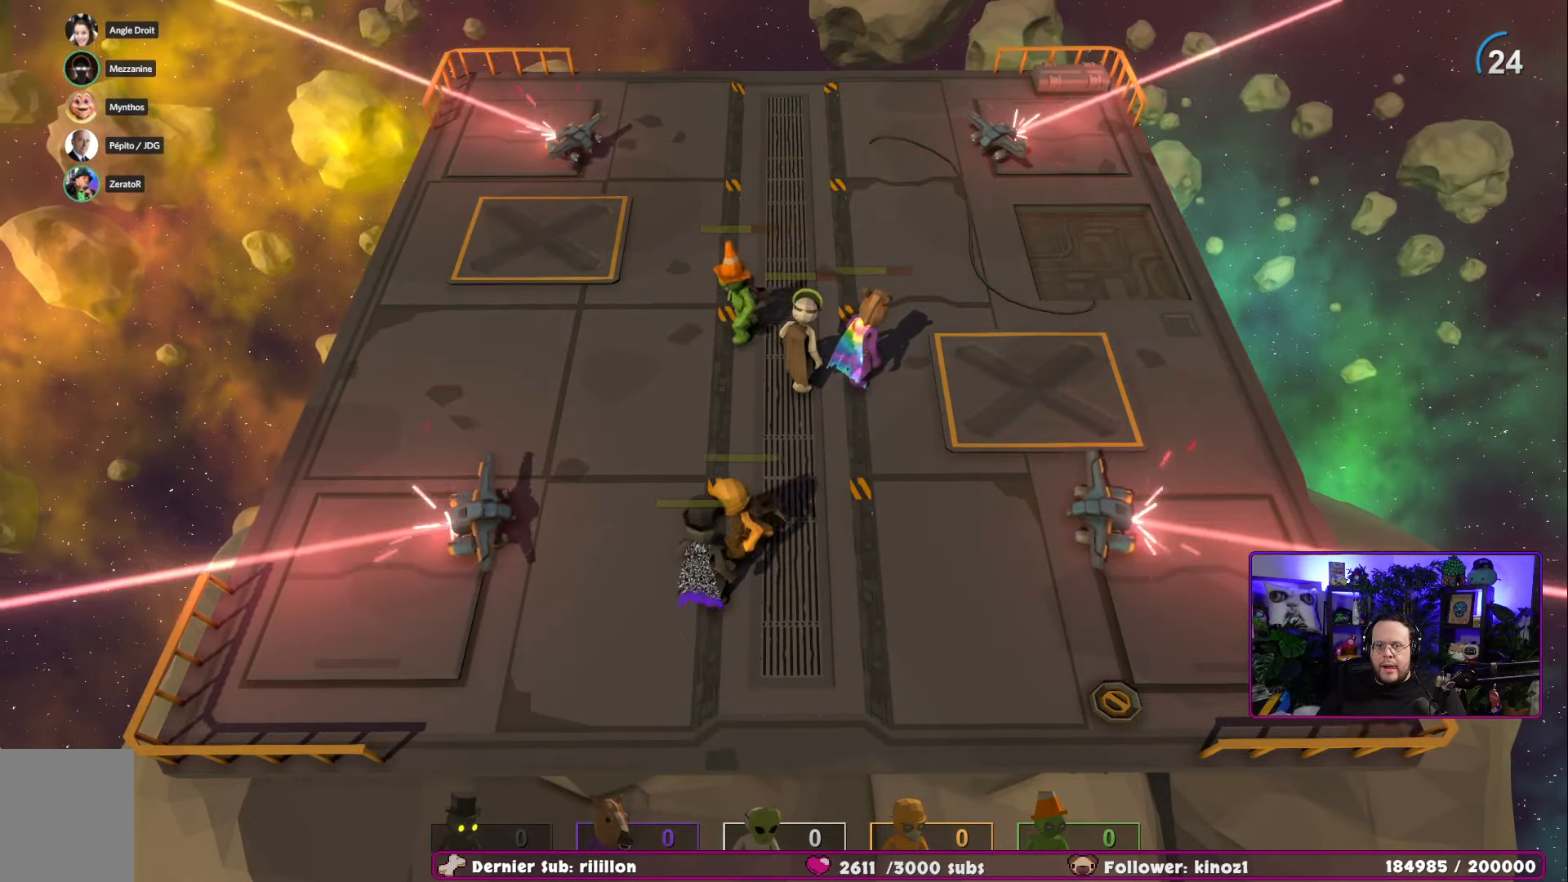
{"buttons": [], "left_stick": "center", "right_stick": "center", "events": [[450, "left_stick", "center"]]}
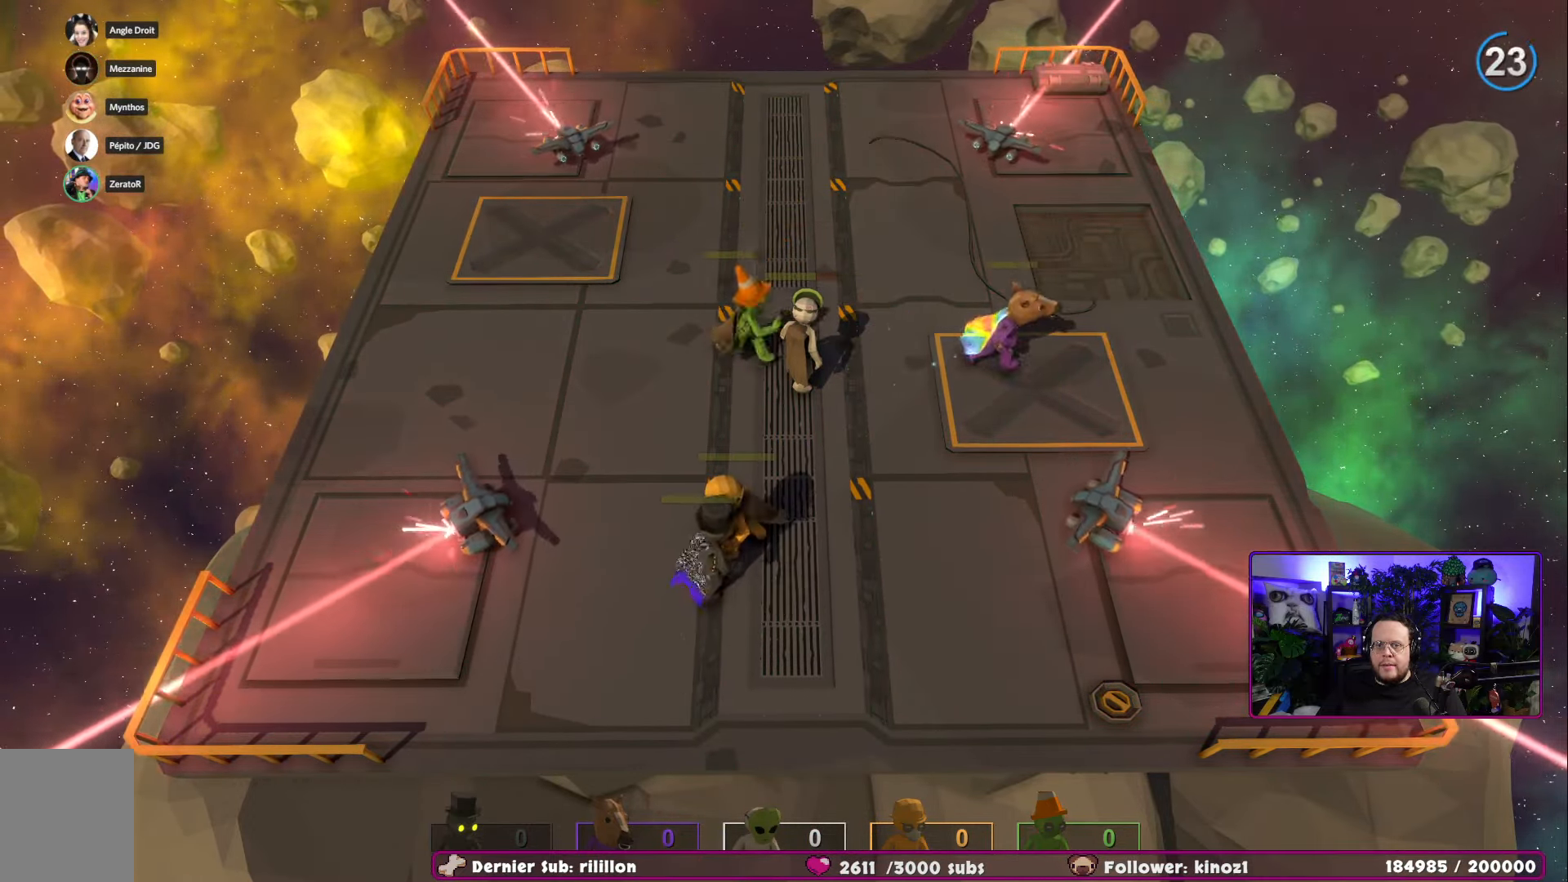
{"buttons": [], "left_stick": "center", "right_stick": "center", "events": []}
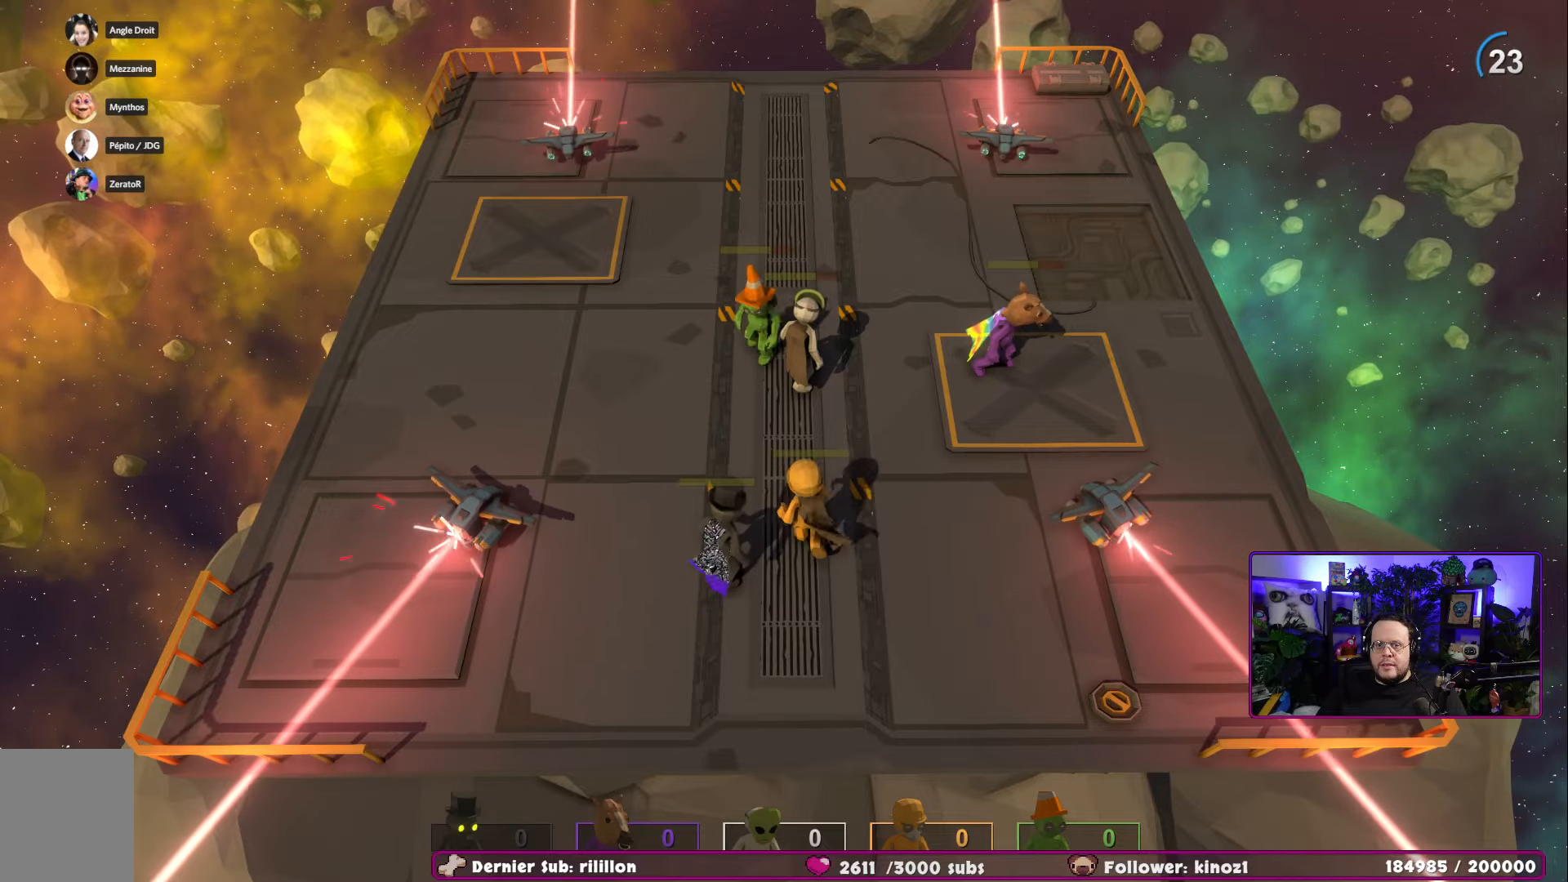
{"buttons": [], "left_stick": "center", "right_stick": "center", "events": []}
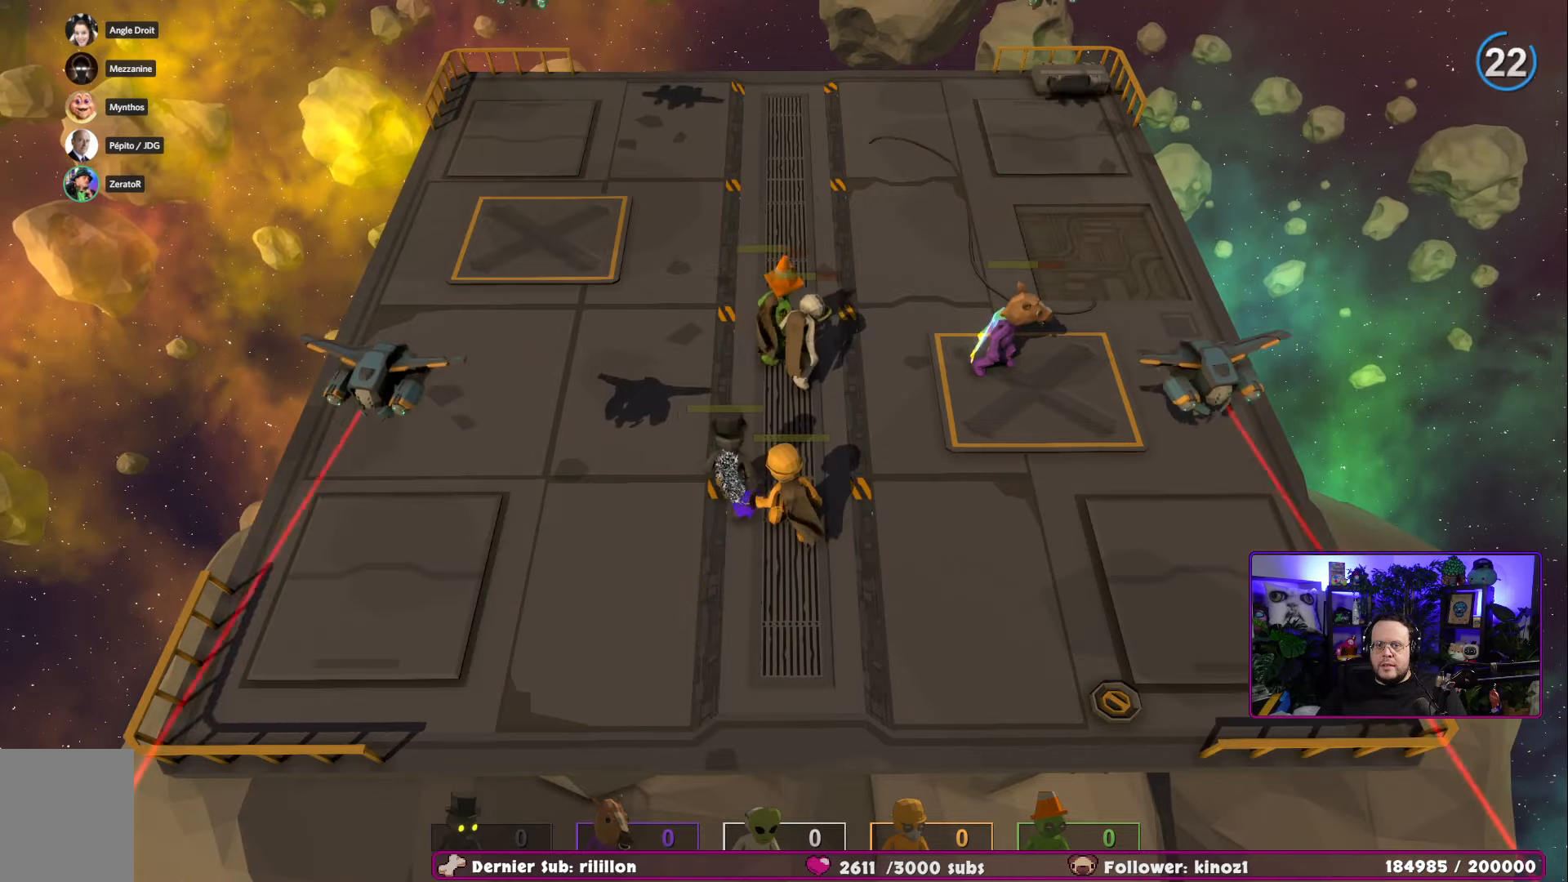
{"buttons": [], "left_stick": "left", "right_stick": "center", "events": [[467, "left_stick", "left"]]}
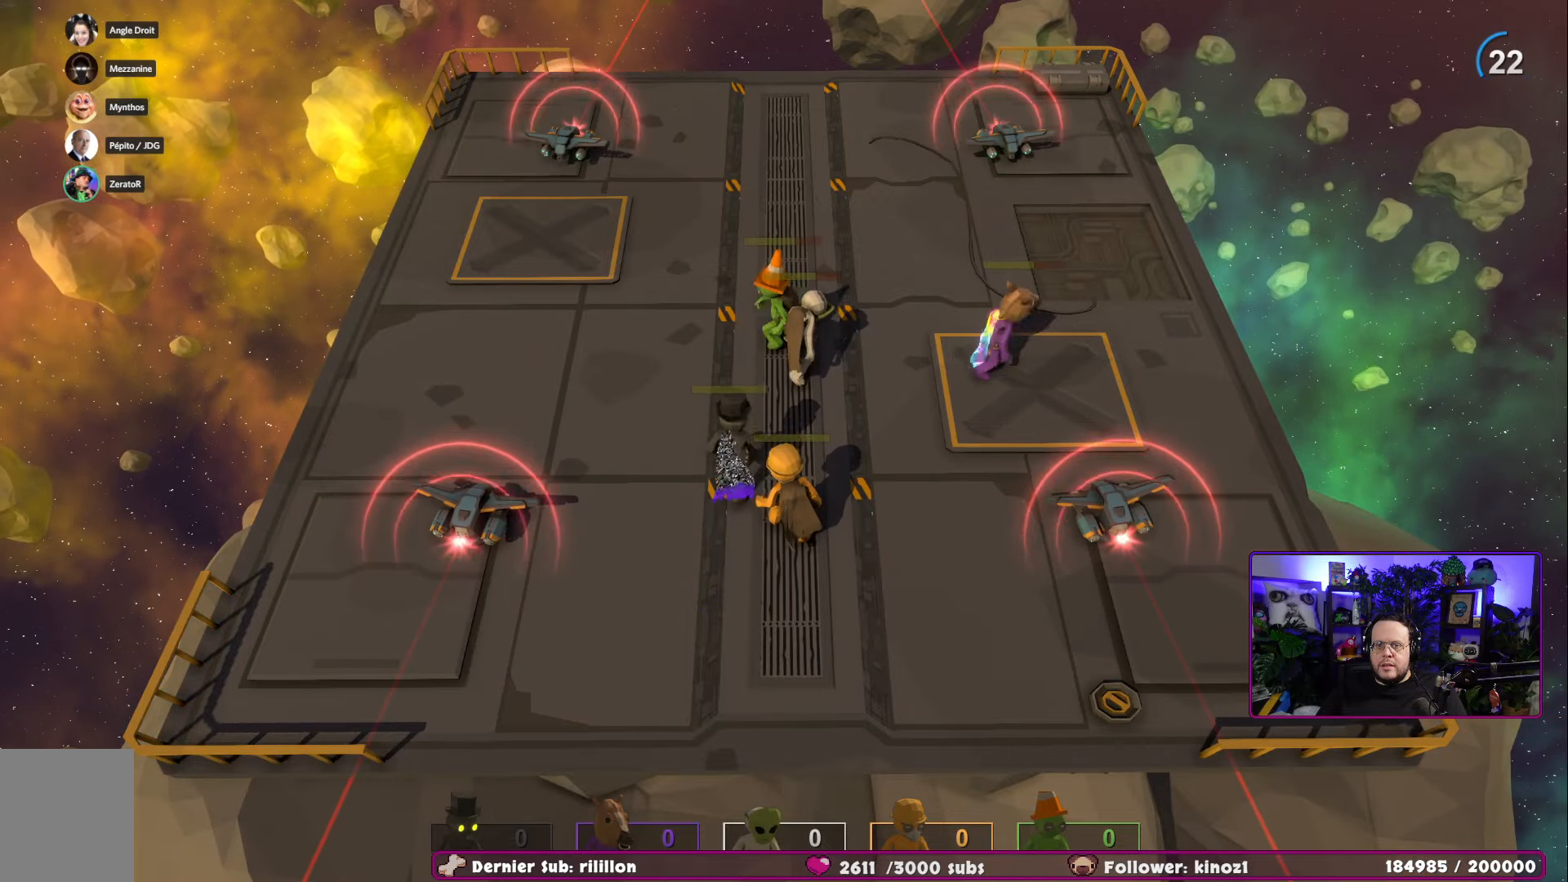
{"buttons": [], "left_stick": "center", "right_stick": "center", "events": [[217, "left_stick", "center"]]}
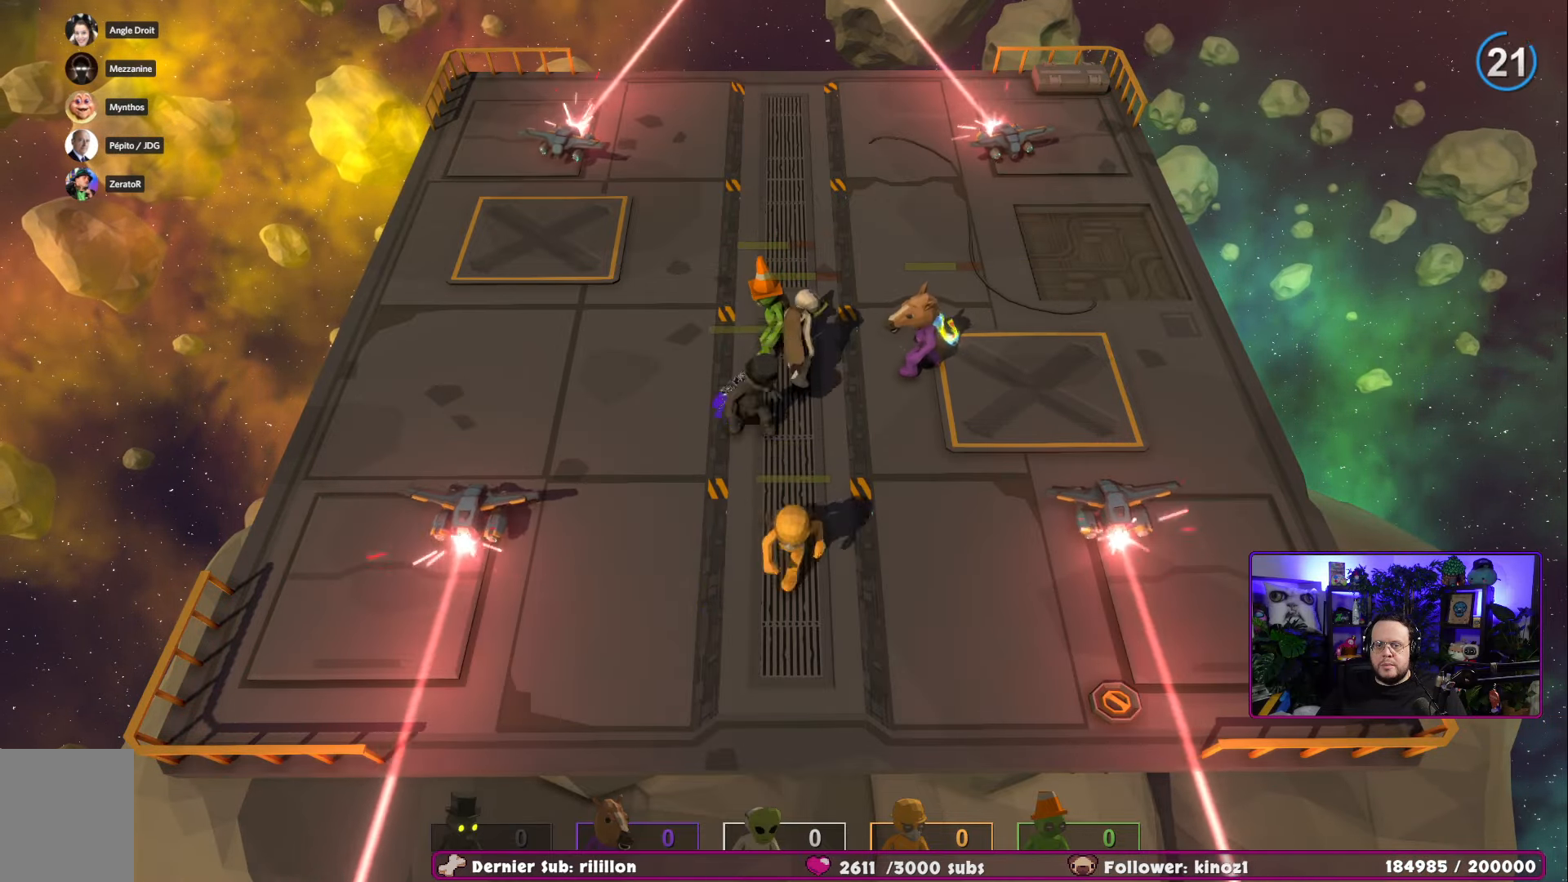
{"buttons": [], "left_stick": "right", "right_stick": "center", "events": [[133, "left_stick", "right"]]}
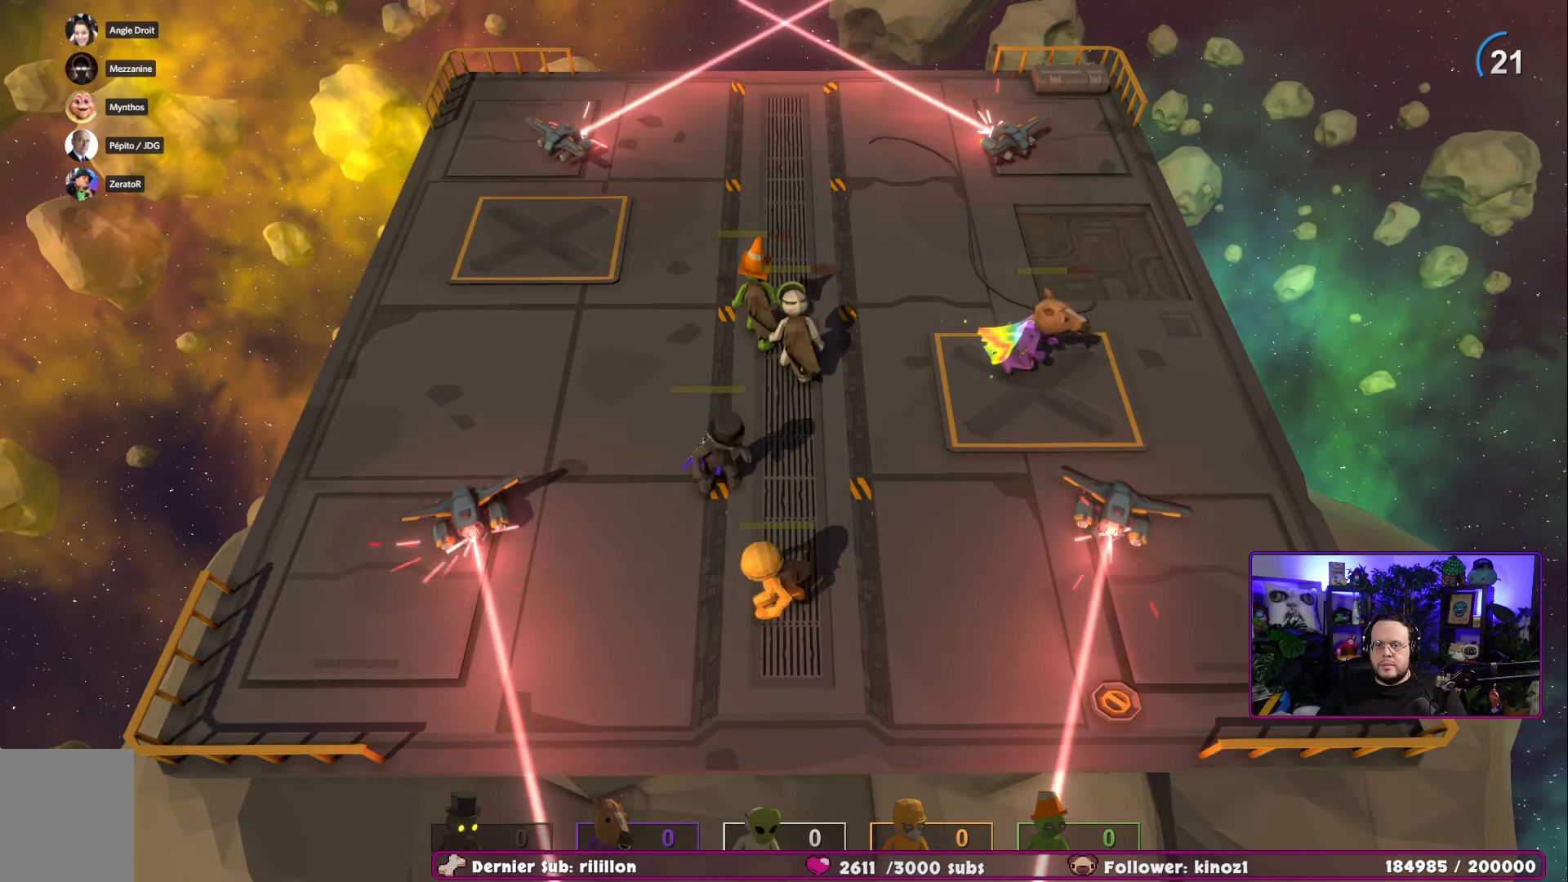
{"buttons": [], "left_stick": "down-right", "right_stick": "center", "events": [[84, "left_stick", "down-right"]]}
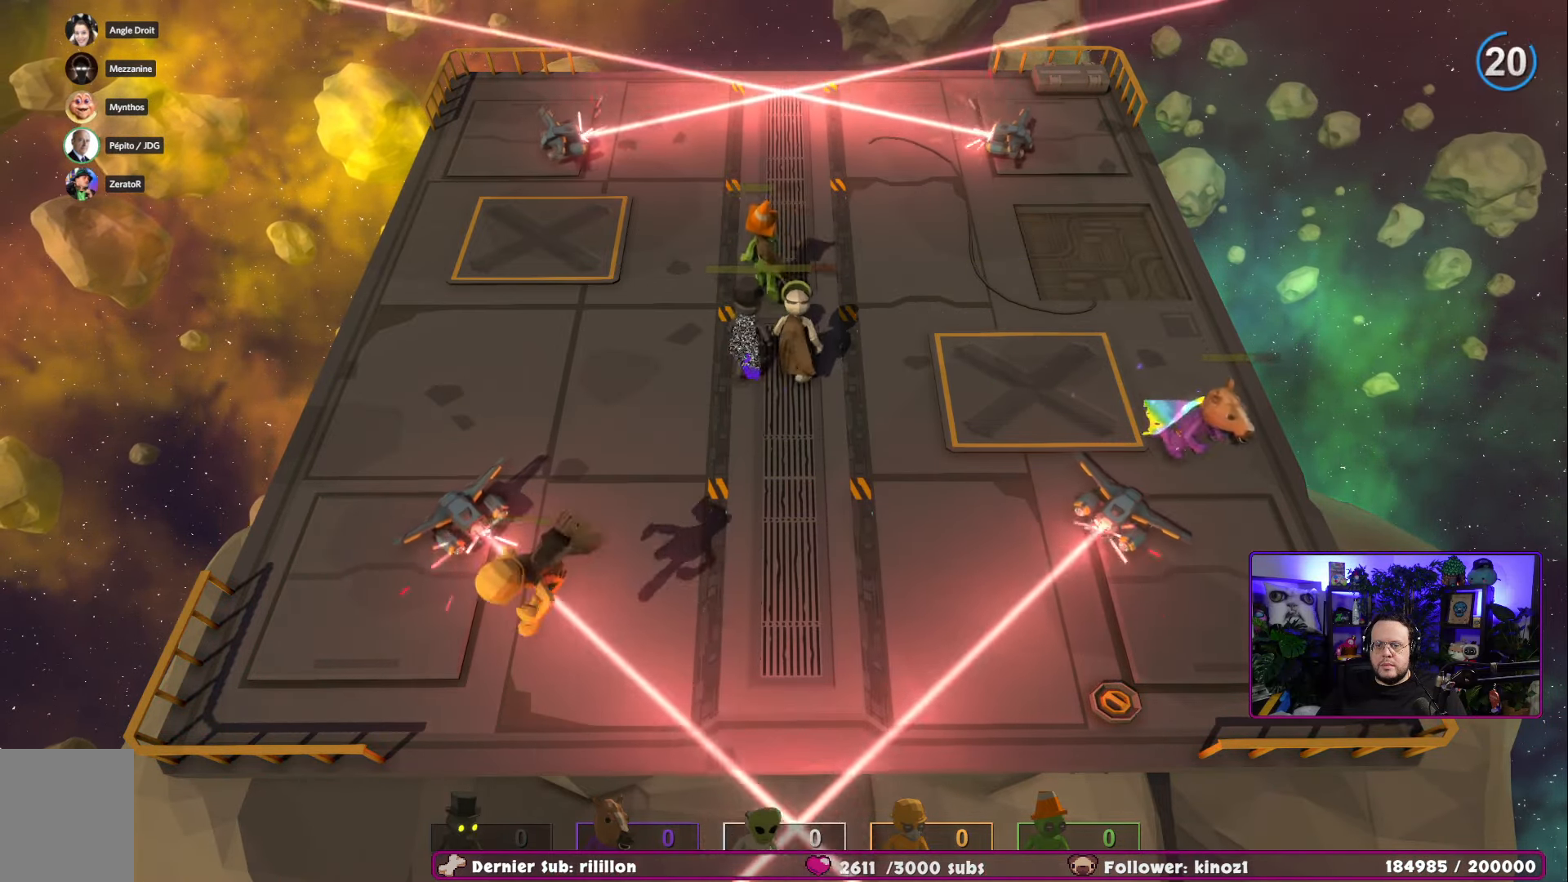
{"buttons": ["A"], "left_stick": "down-left", "right_stick": "center", "events": [[67, "left_stick", "down"], [167, "left_stick", "down-left"], [334, "A", "down"]]}